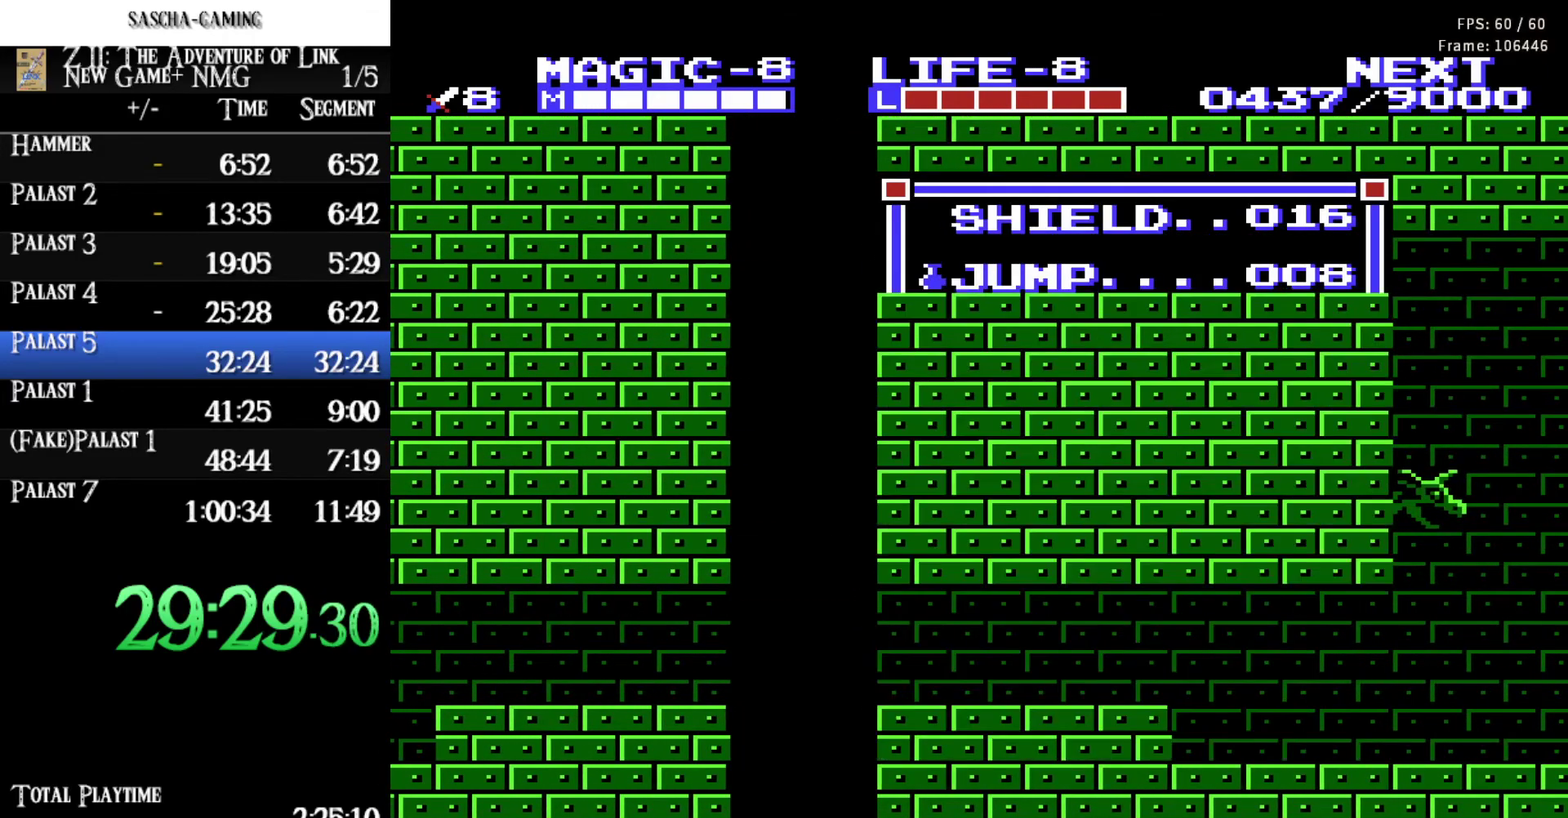
Gameplay with a controller (Nintendo layout); each line is a JSON object with the inputs held at the frame after it. "events" lists button and stick changes between this image and that frame as [ms after this image, input, new state], when the widget could be followed in between. Not read: L3 R3.
{"buttons": ["DPAD_RIGHT", "SELECT"], "events": [[17, "DPAD_RIGHT", "down"], [433, "SELECT", "down"]]}
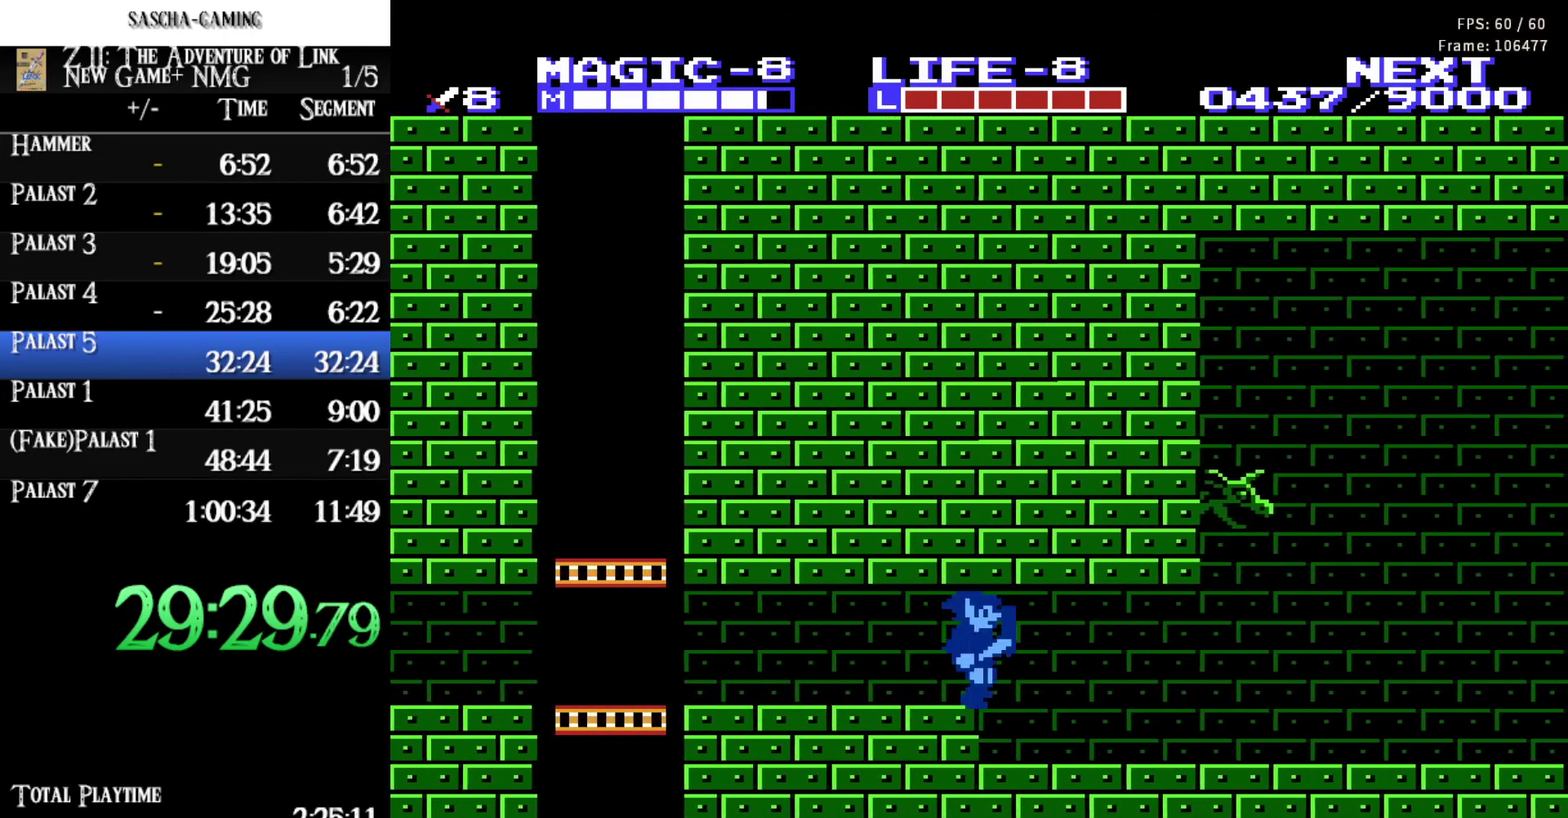
{"buttons": ["DPAD_RIGHT"], "events": [[133, "SELECT", "up"]]}
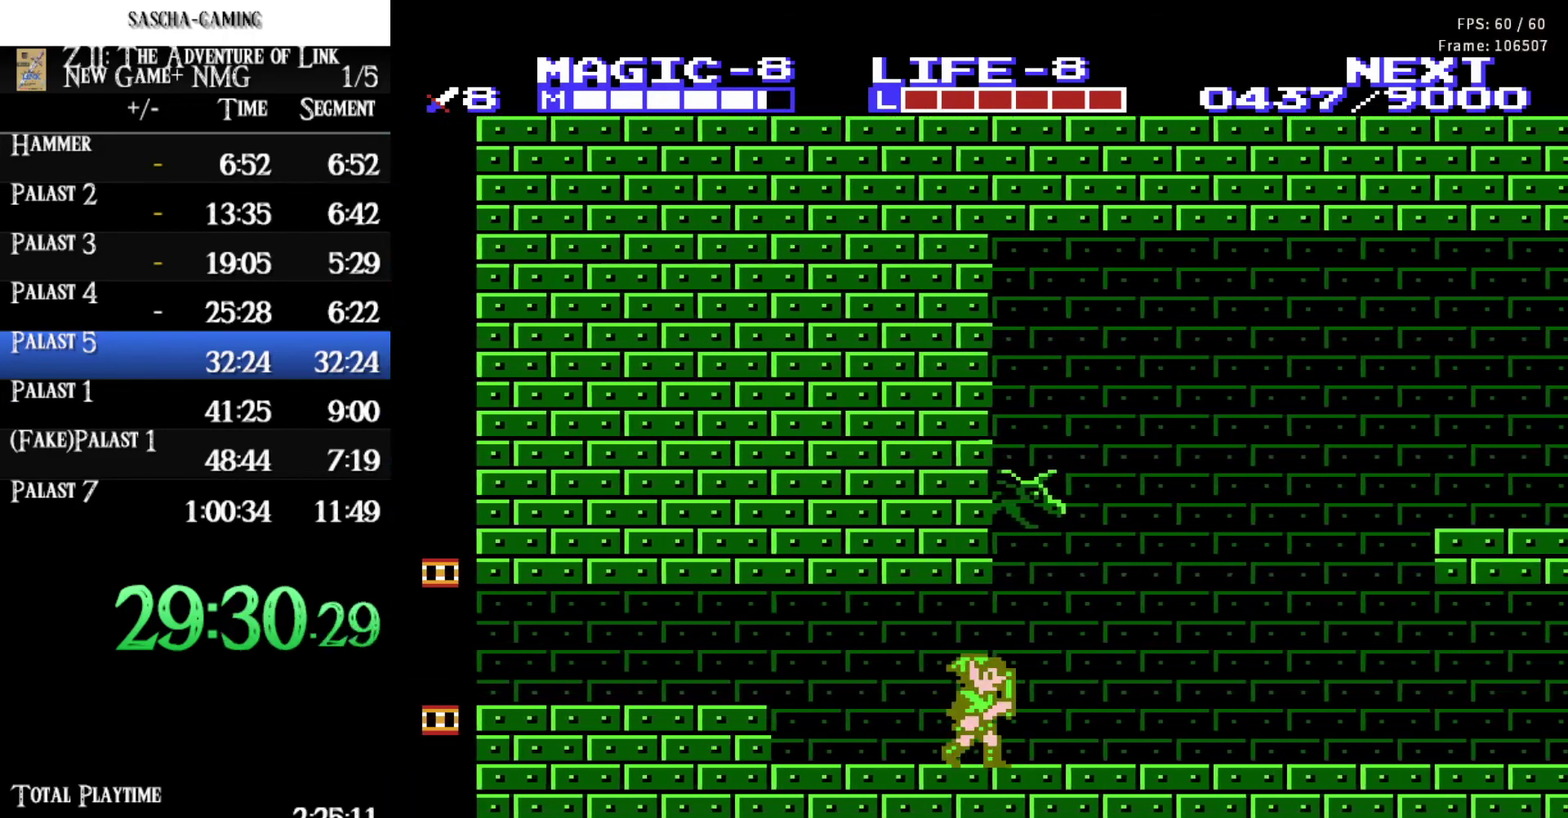
{"buttons": ["DPAD_RIGHT"], "events": []}
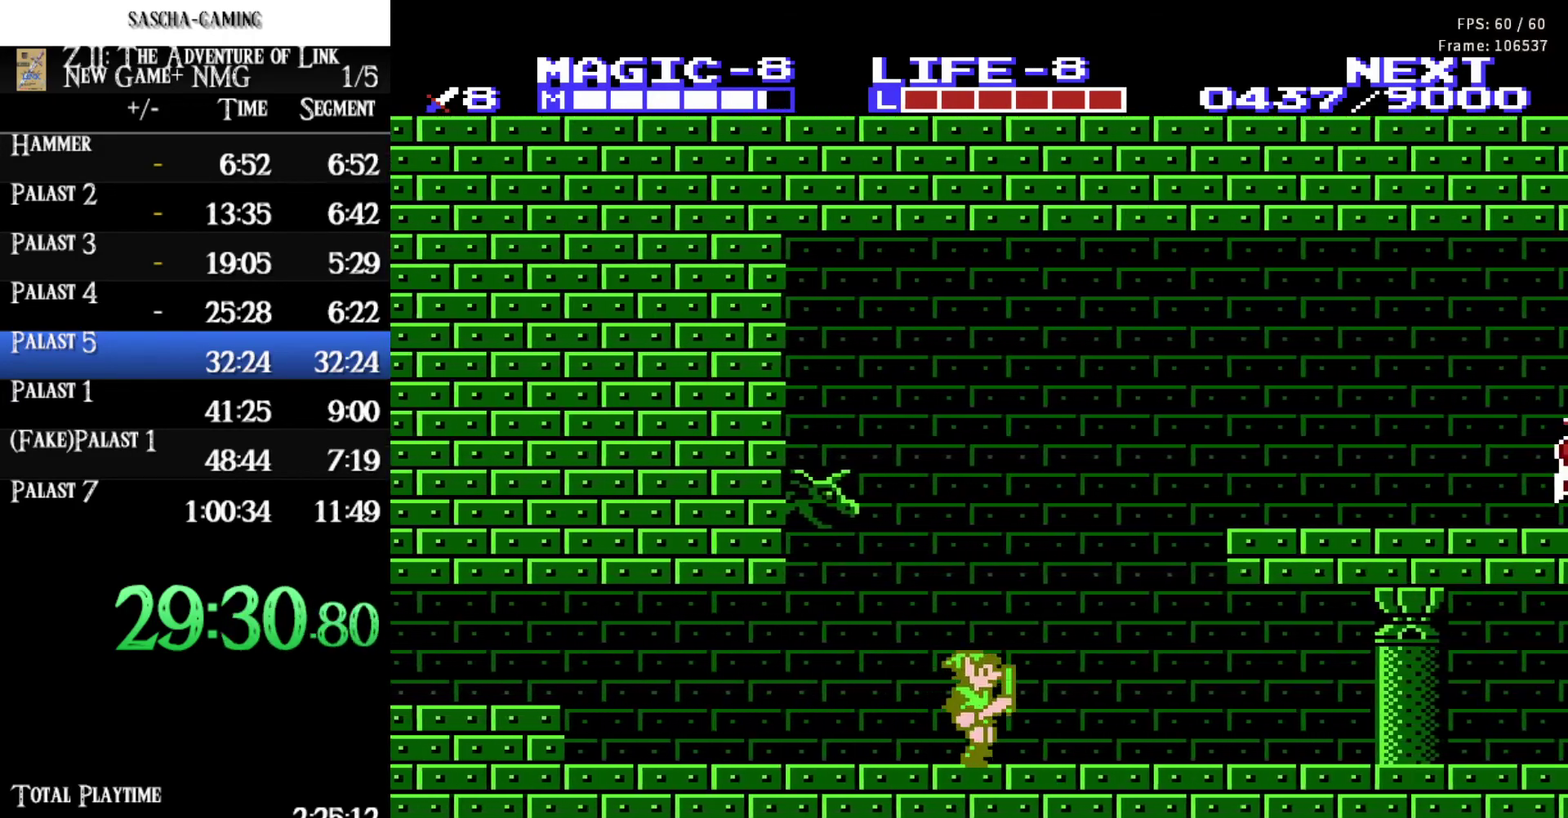
{"buttons": ["DPAD_RIGHT"], "events": [[133, "A", "down"], [350, "A", "up"]]}
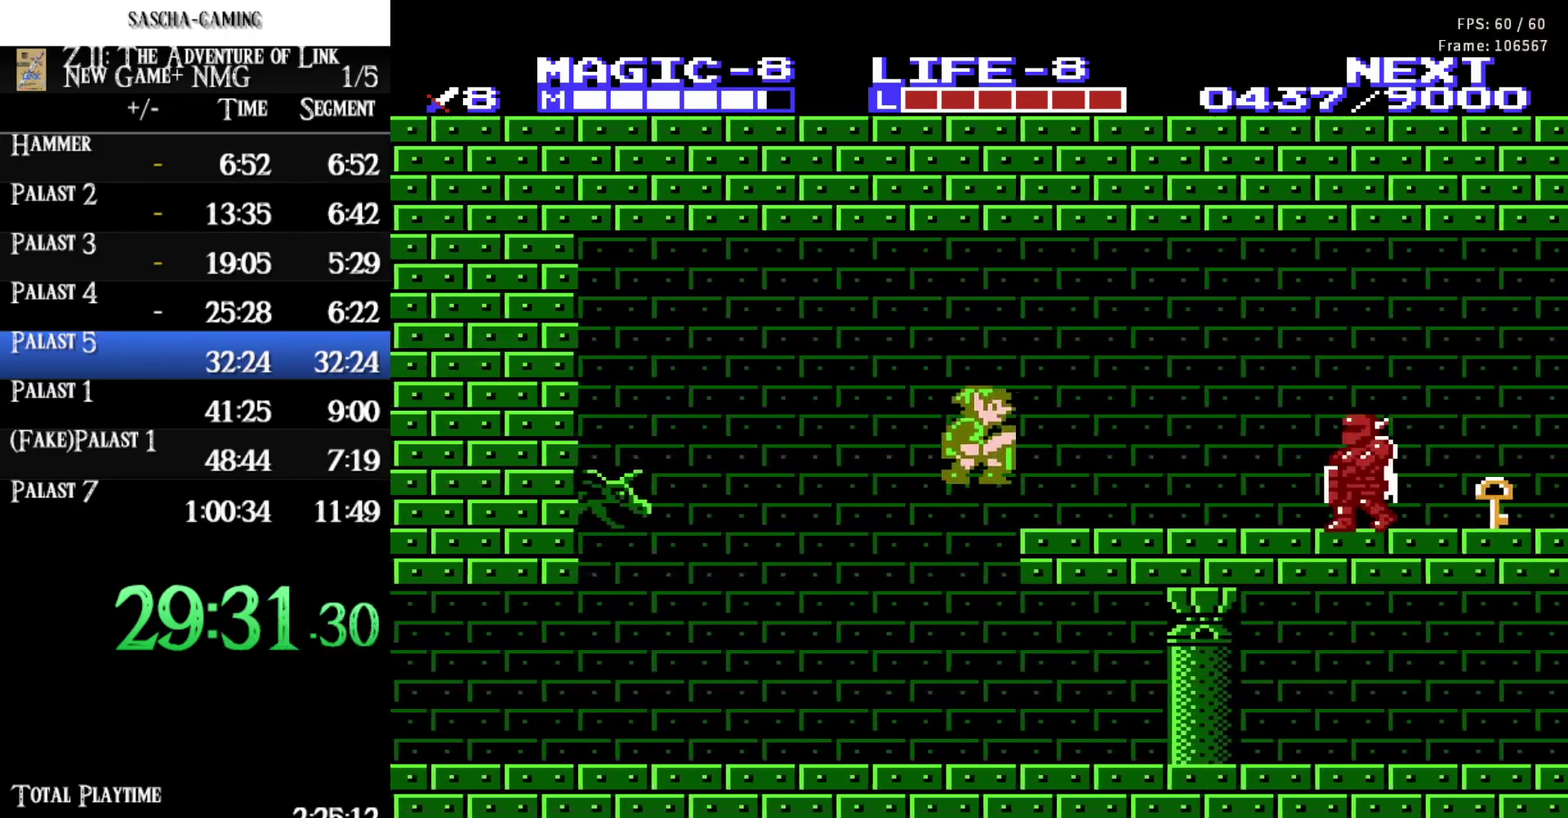
{"buttons": ["DPAD_RIGHT"], "events": [[100, "DPAD_RIGHT", "up"], [133, "DPAD_LEFT", "down"], [283, "A", "down"], [400, "DPAD_LEFT", "up"], [417, "A", "up"], [467, "DPAD_RIGHT", "down"]]}
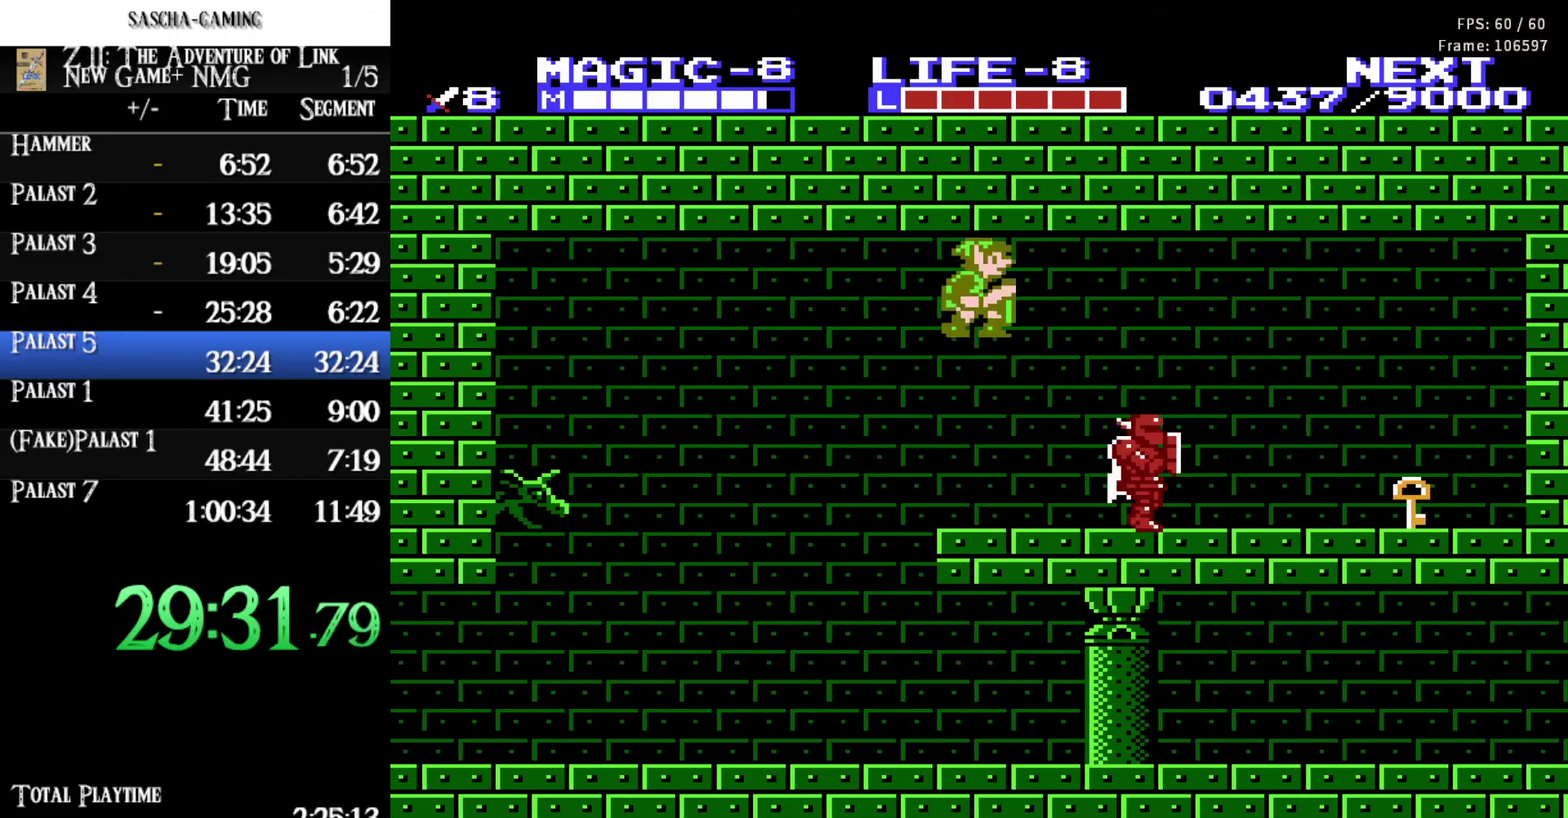
{"buttons": [], "events": [[100, "DPAD_RIGHT", "up"], [167, "B", "down"], [317, "DPAD_RIGHT", "down"], [400, "DPAD_RIGHT", "up"], [417, "B", "up"]]}
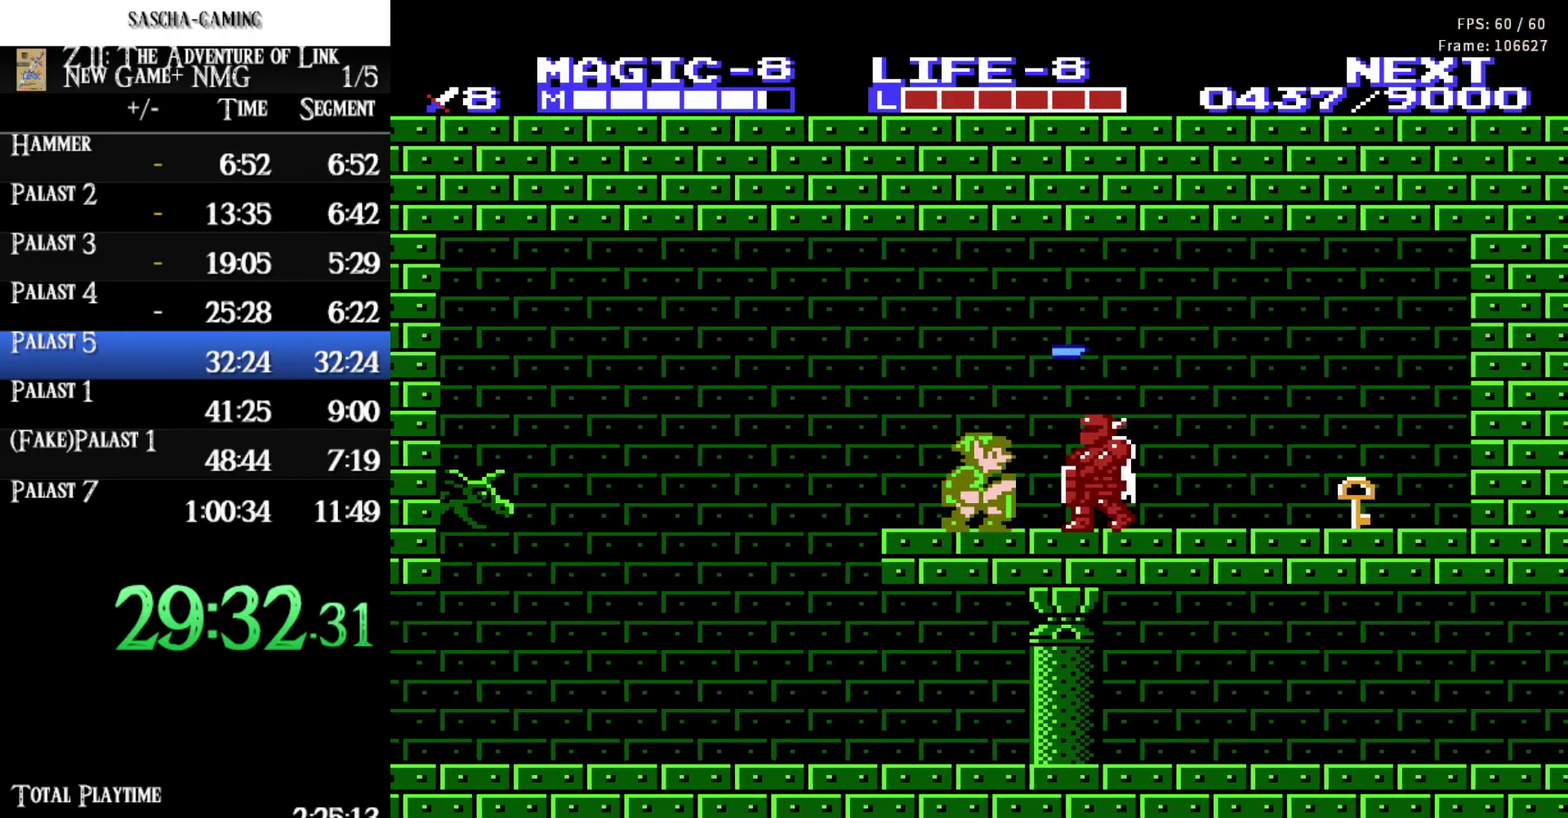
{"buttons": ["B"], "events": [[17, "DPAD_LEFT", "down"], [67, "A", "down"], [267, "DPAD_LEFT", "up"], [300, "DPAD_RIGHT", "down"], [317, "A", "up"], [483, "DPAD_RIGHT", "up"], [500, "B", "down"]]}
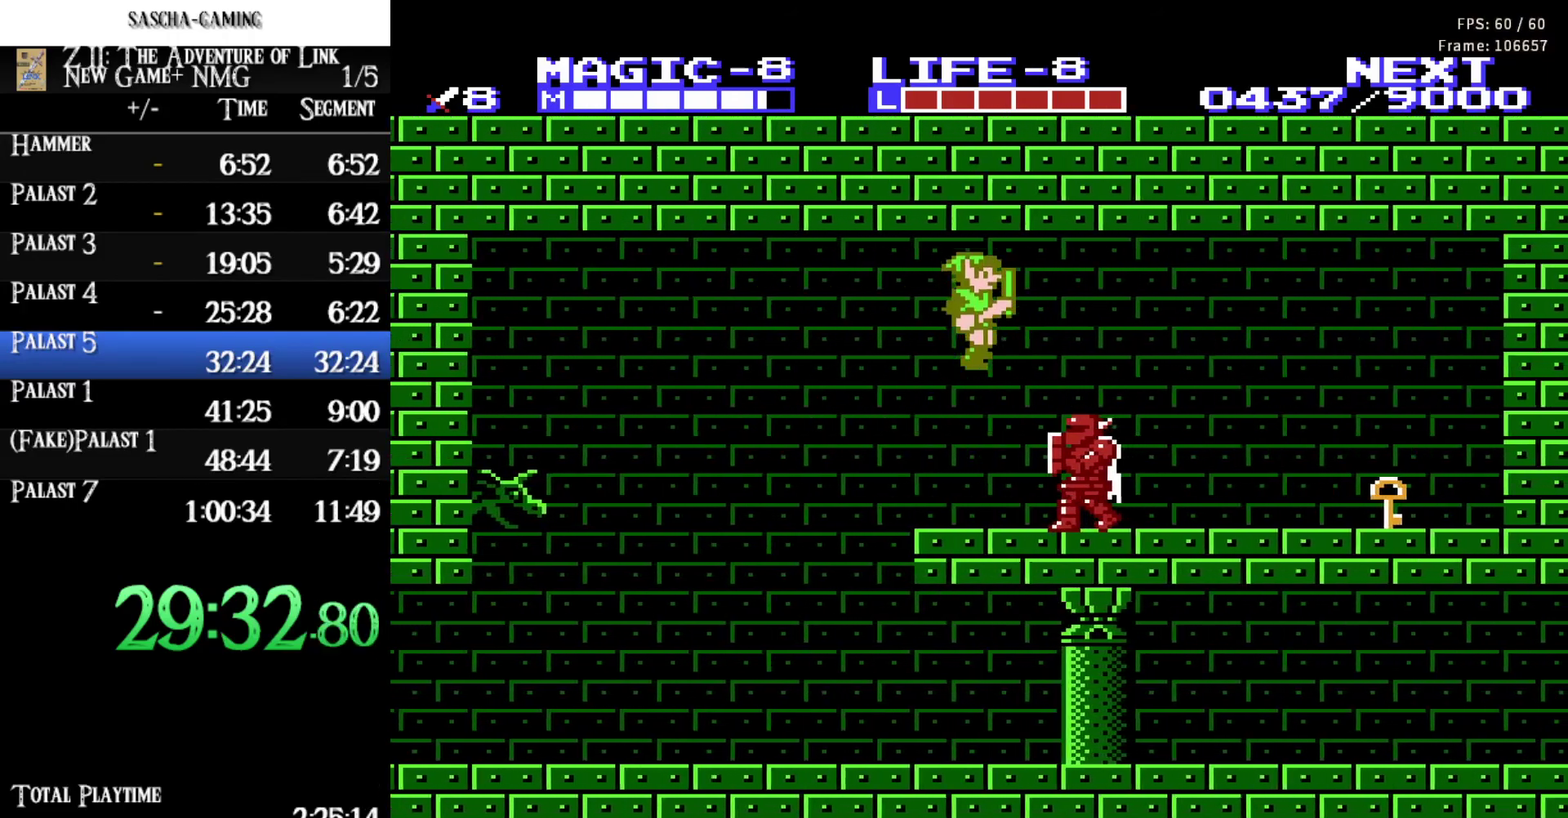
{"buttons": ["A", "DPAD_RIGHT"], "events": [[300, "B", "up"], [300, "DPAD_RIGHT", "down"], [400, "A", "down"]]}
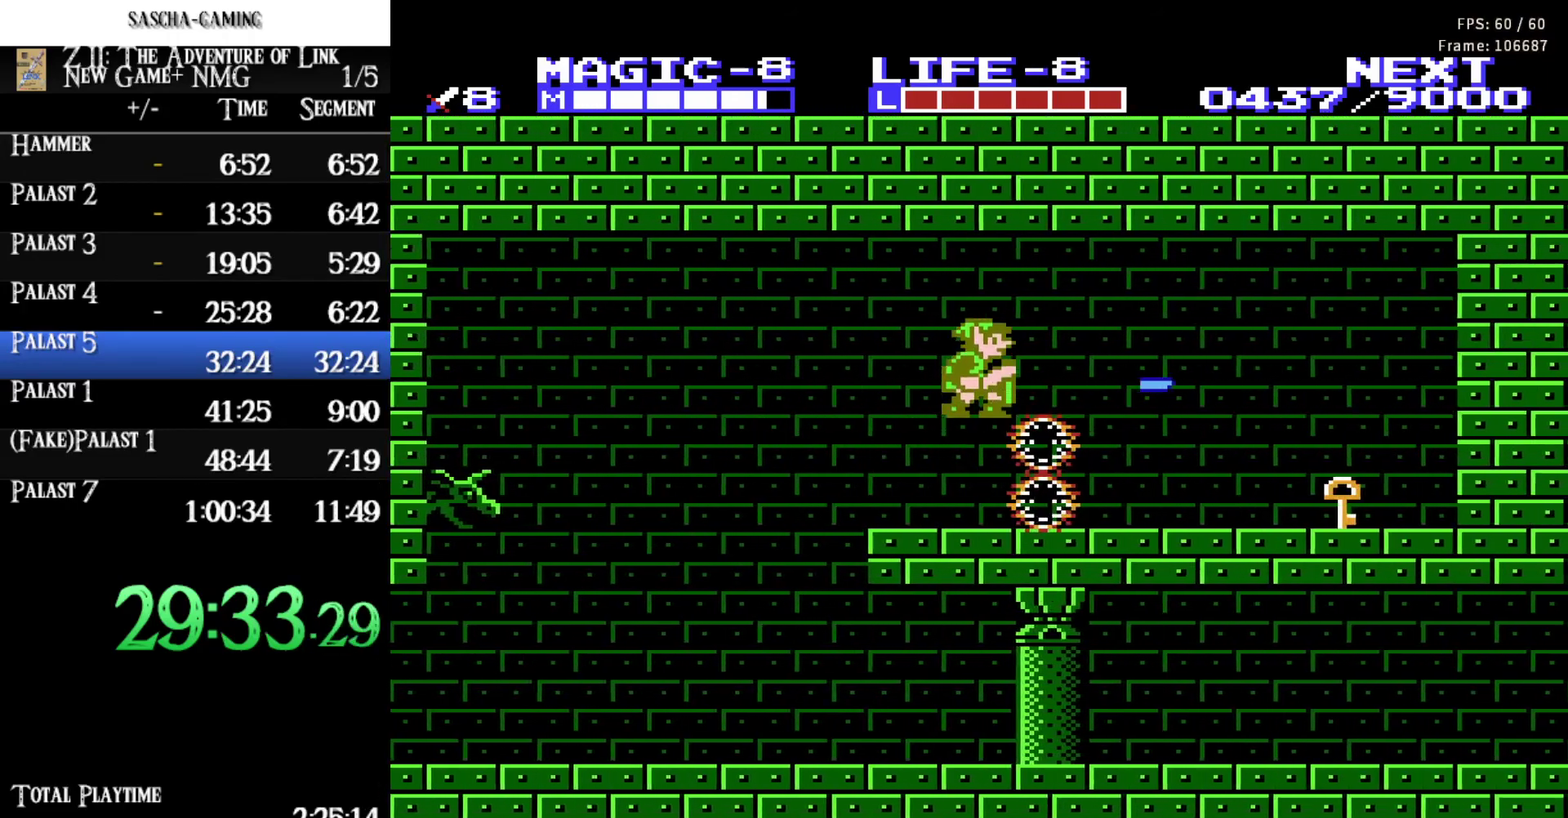
{"buttons": ["DPAD_RIGHT"], "events": [[133, "A", "up"]]}
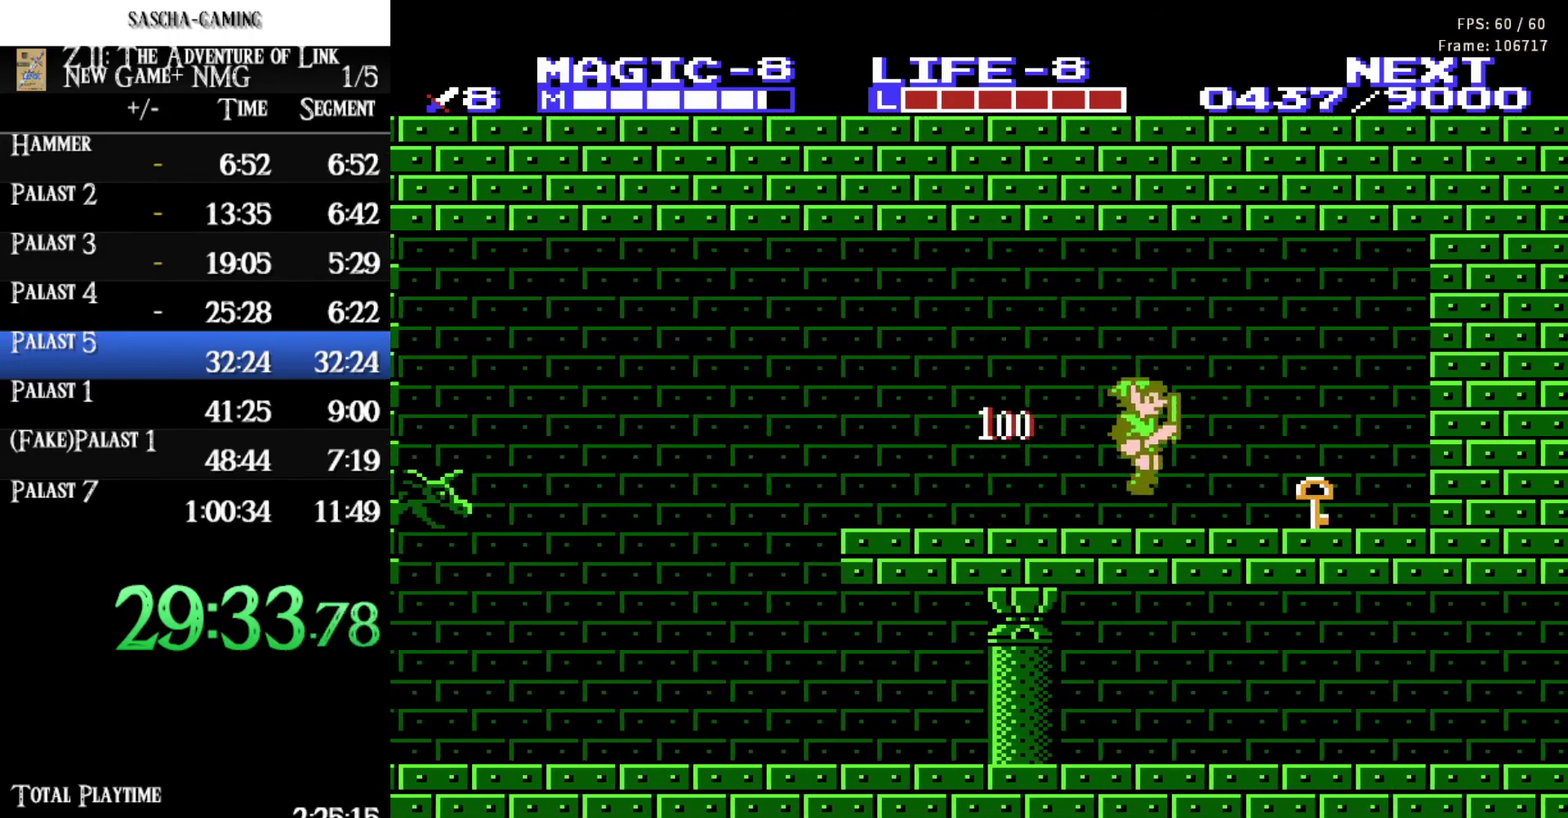
{"buttons": ["DPAD_LEFT"], "events": [[150, "DPAD_DOWN", "down"], [150, "DPAD_RIGHT", "up"], [217, "B", "down"], [317, "DPAD_LEFT", "down"], [333, "B", "up"], [350, "DPAD_DOWN", "up"]]}
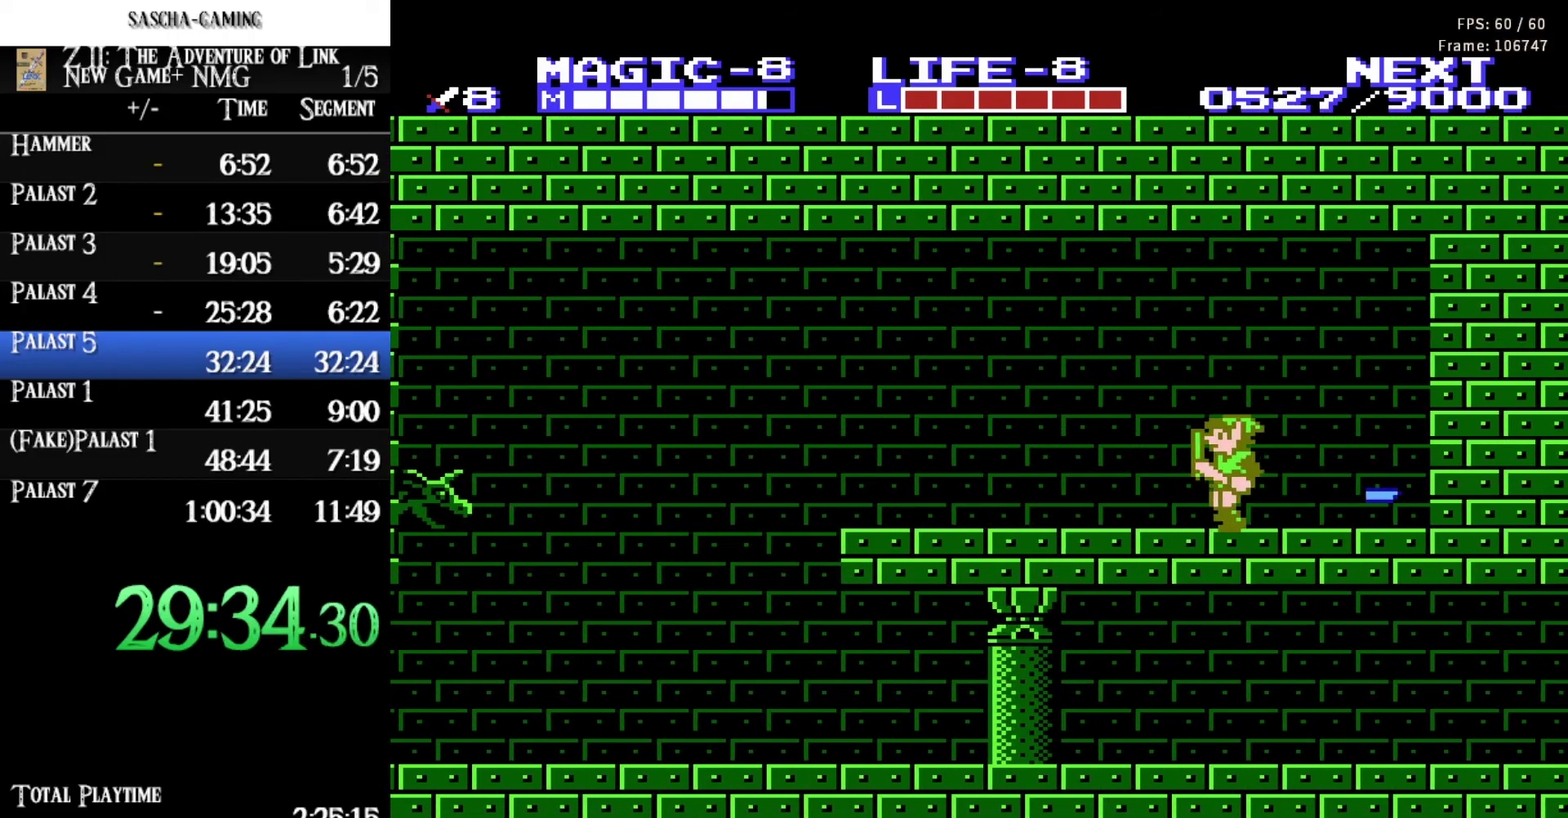
{"buttons": ["DPAD_LEFT"], "events": []}
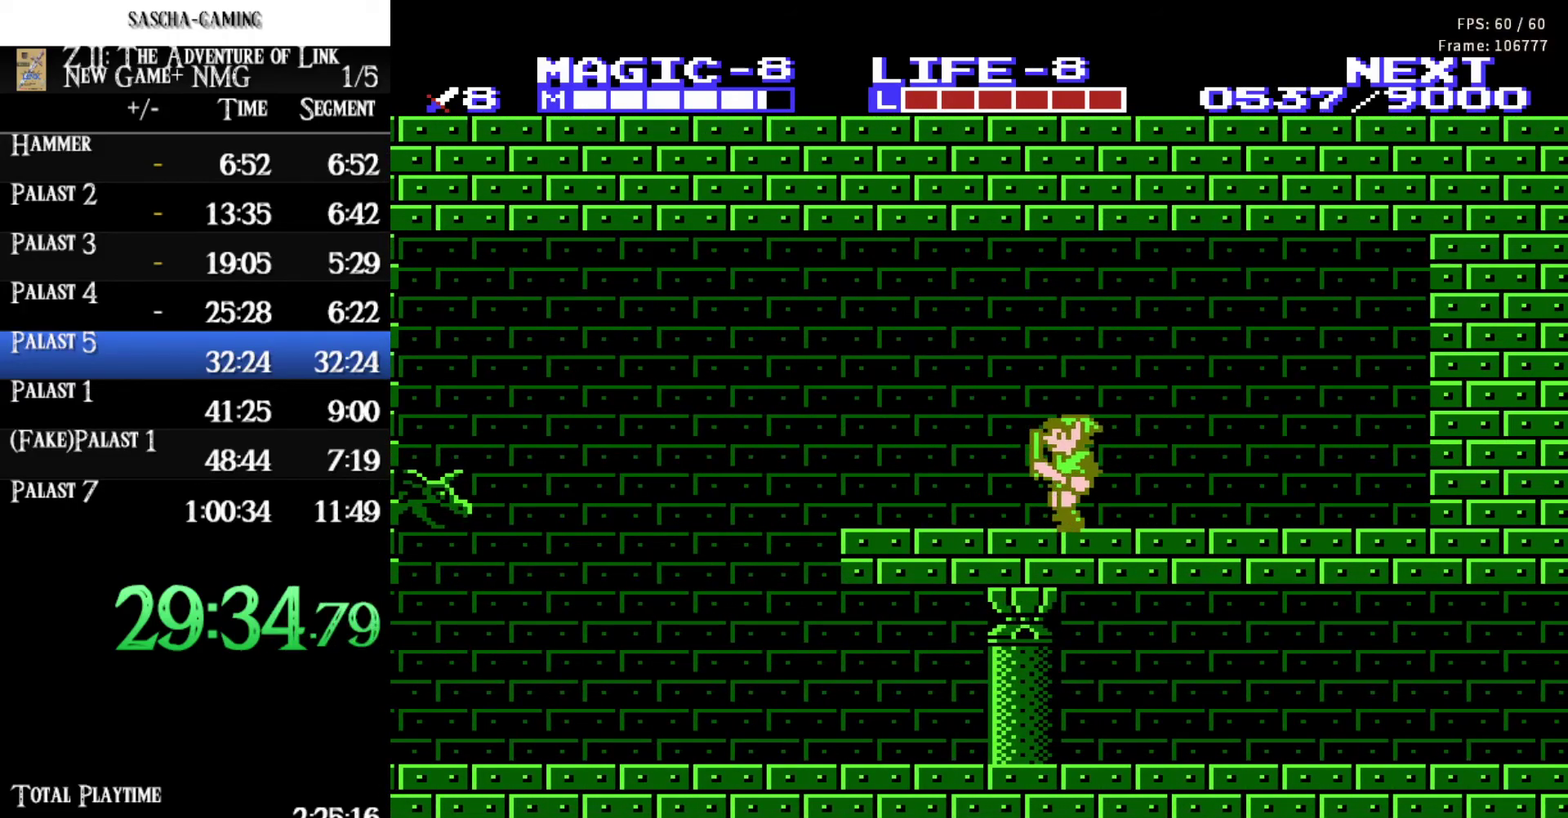
{"buttons": ["DPAD_LEFT"], "events": [[17, "A", "down"], [183, "A", "up"]]}
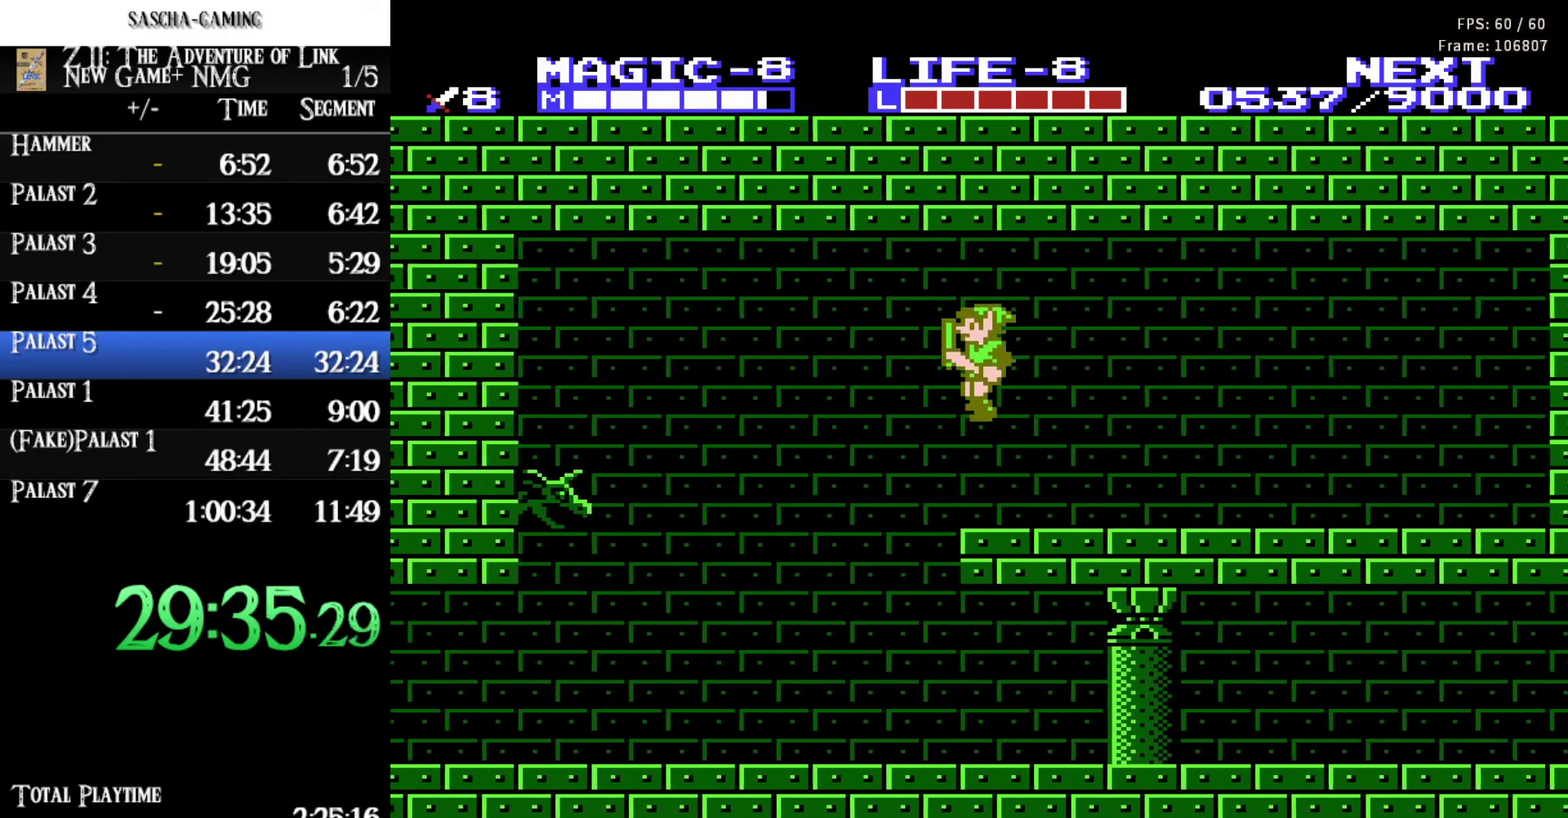
{"buttons": ["DPAD_RIGHT"], "events": [[50, "DPAD_LEFT", "up"], [100, "DPAD_RIGHT", "down"]]}
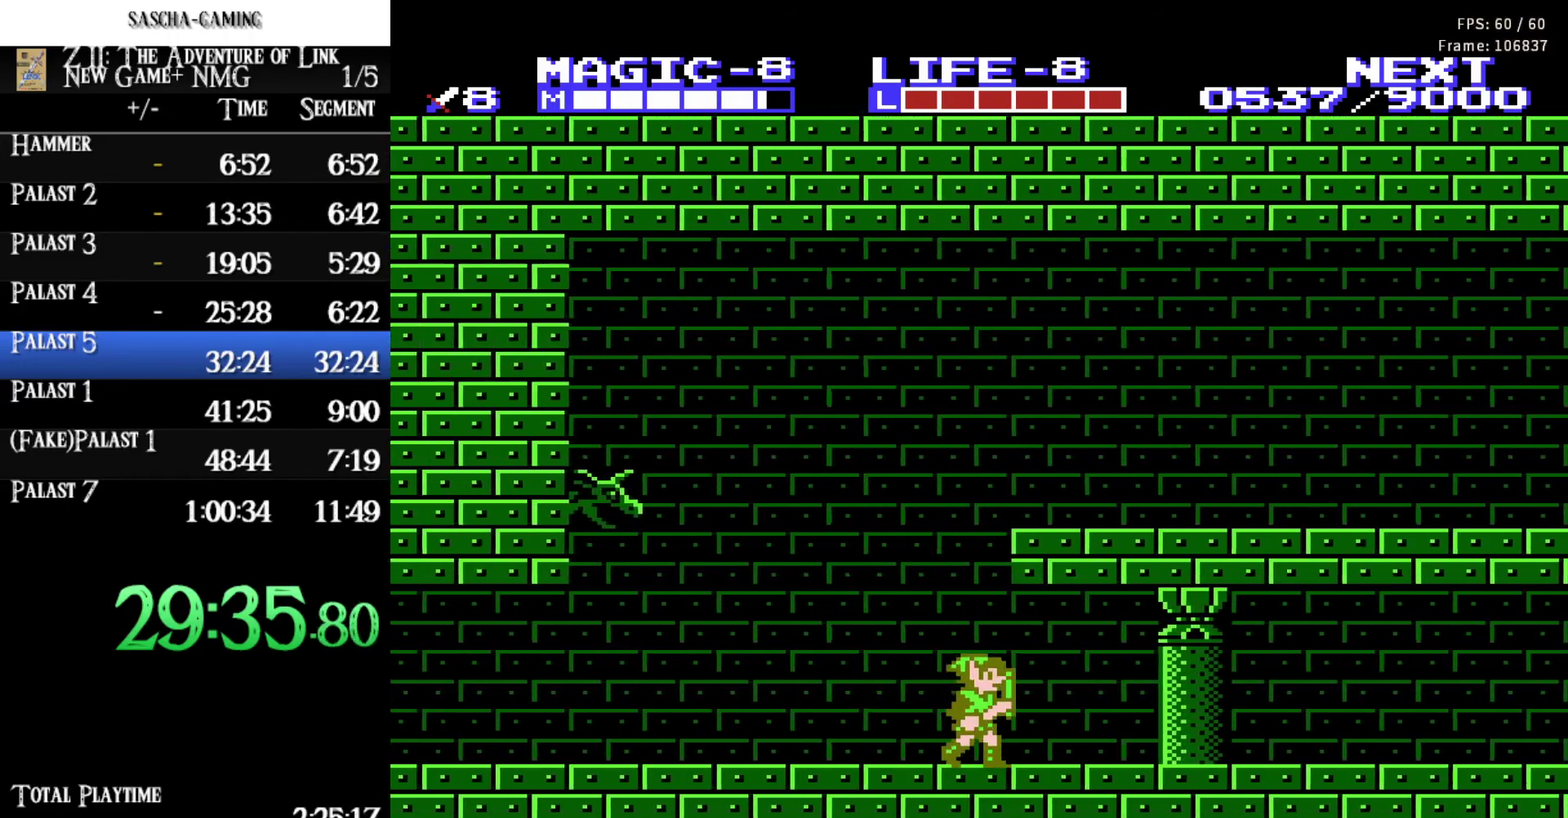
{"buttons": ["DPAD_RIGHT"], "events": []}
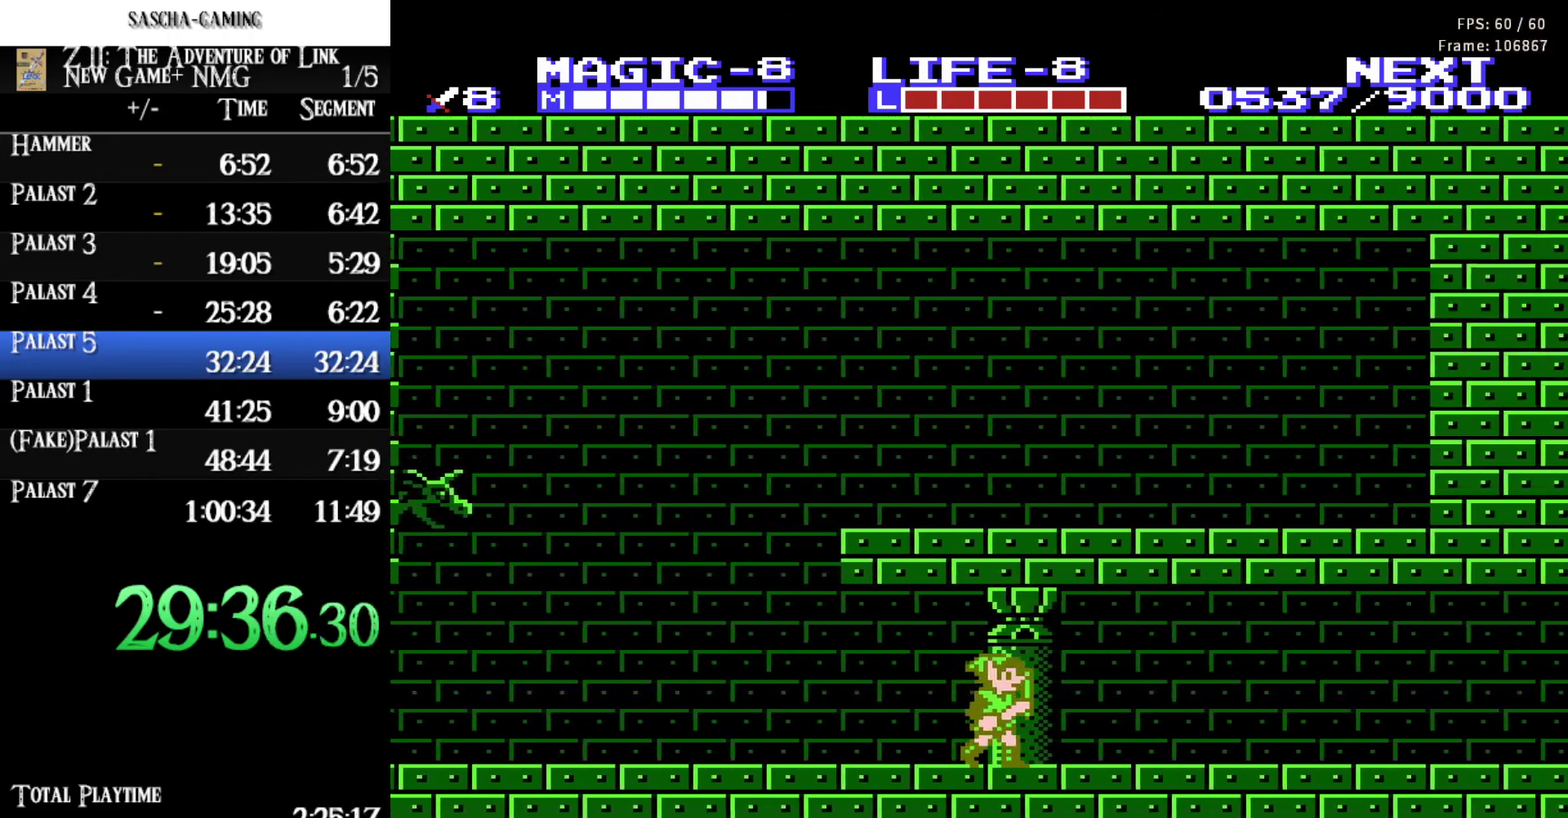
{"buttons": ["DPAD_RIGHT"], "events": []}
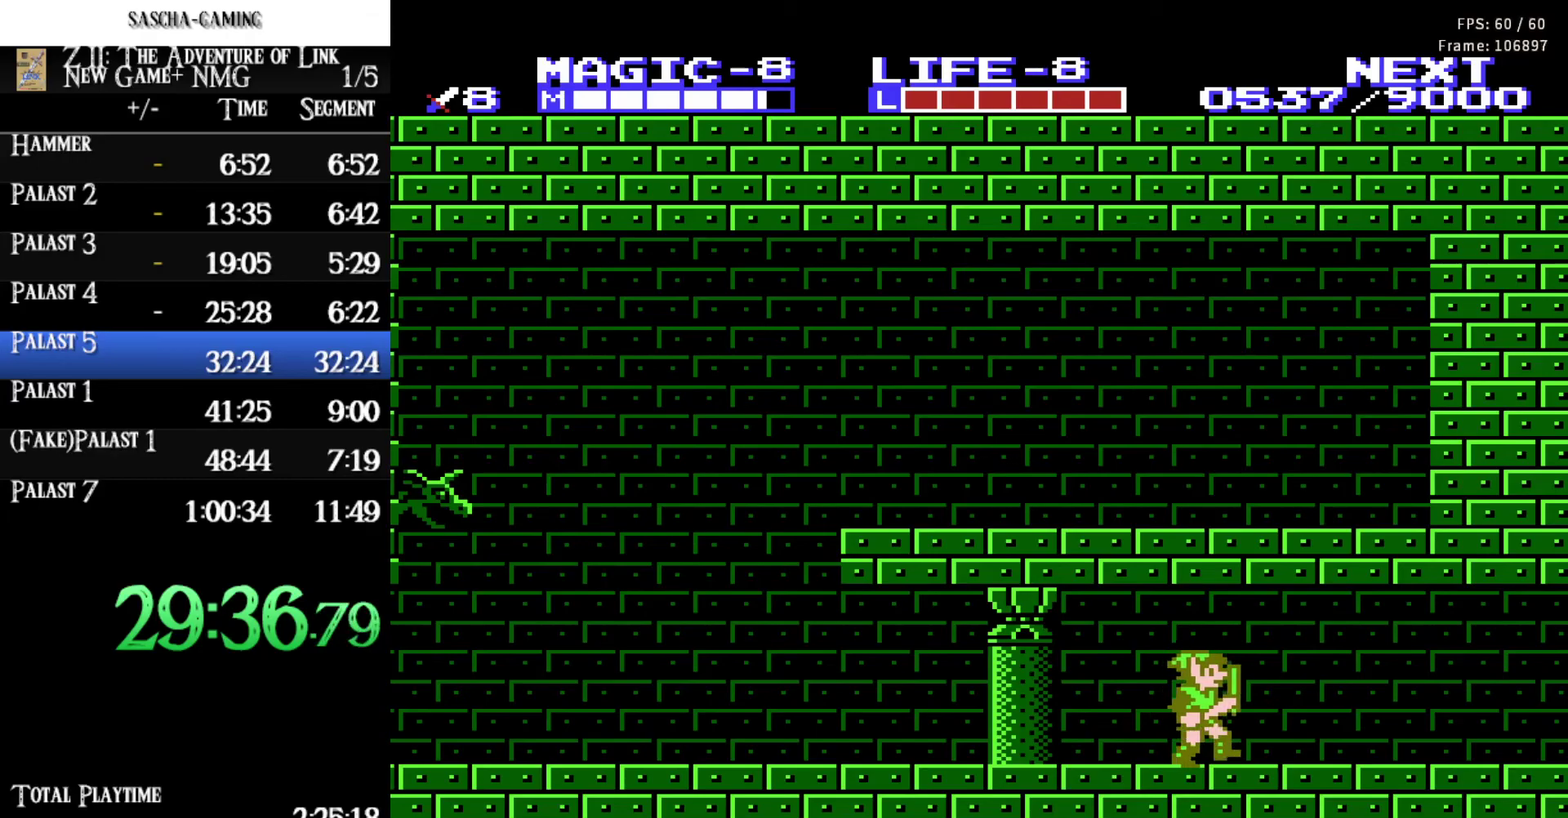
{"buttons": ["DPAD_RIGHT"], "events": []}
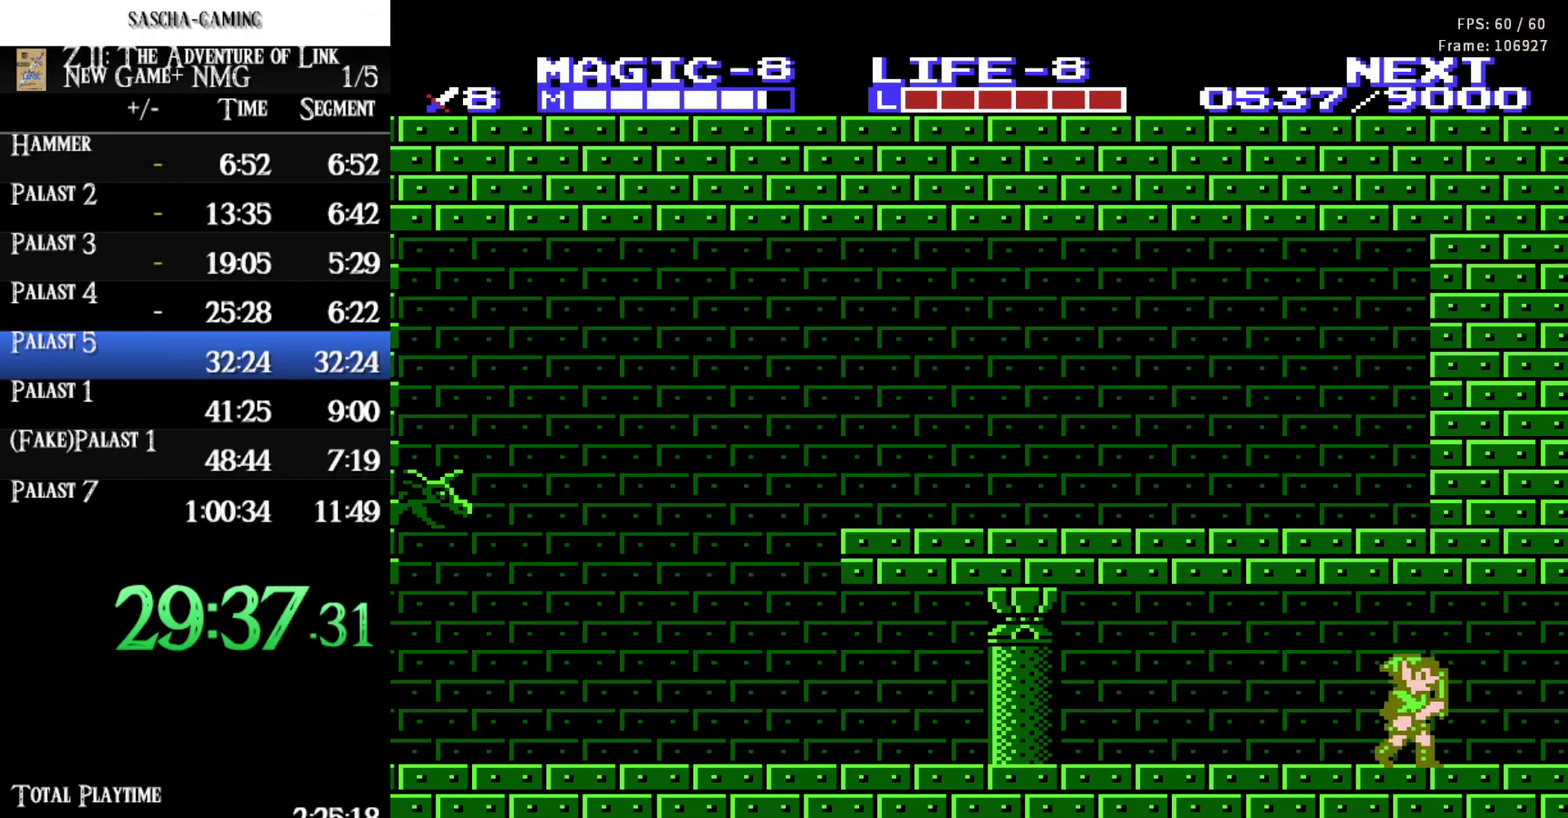
{"buttons": ["DPAD_RIGHT"], "events": [[233, "A", "down"], [367, "A", "up"]]}
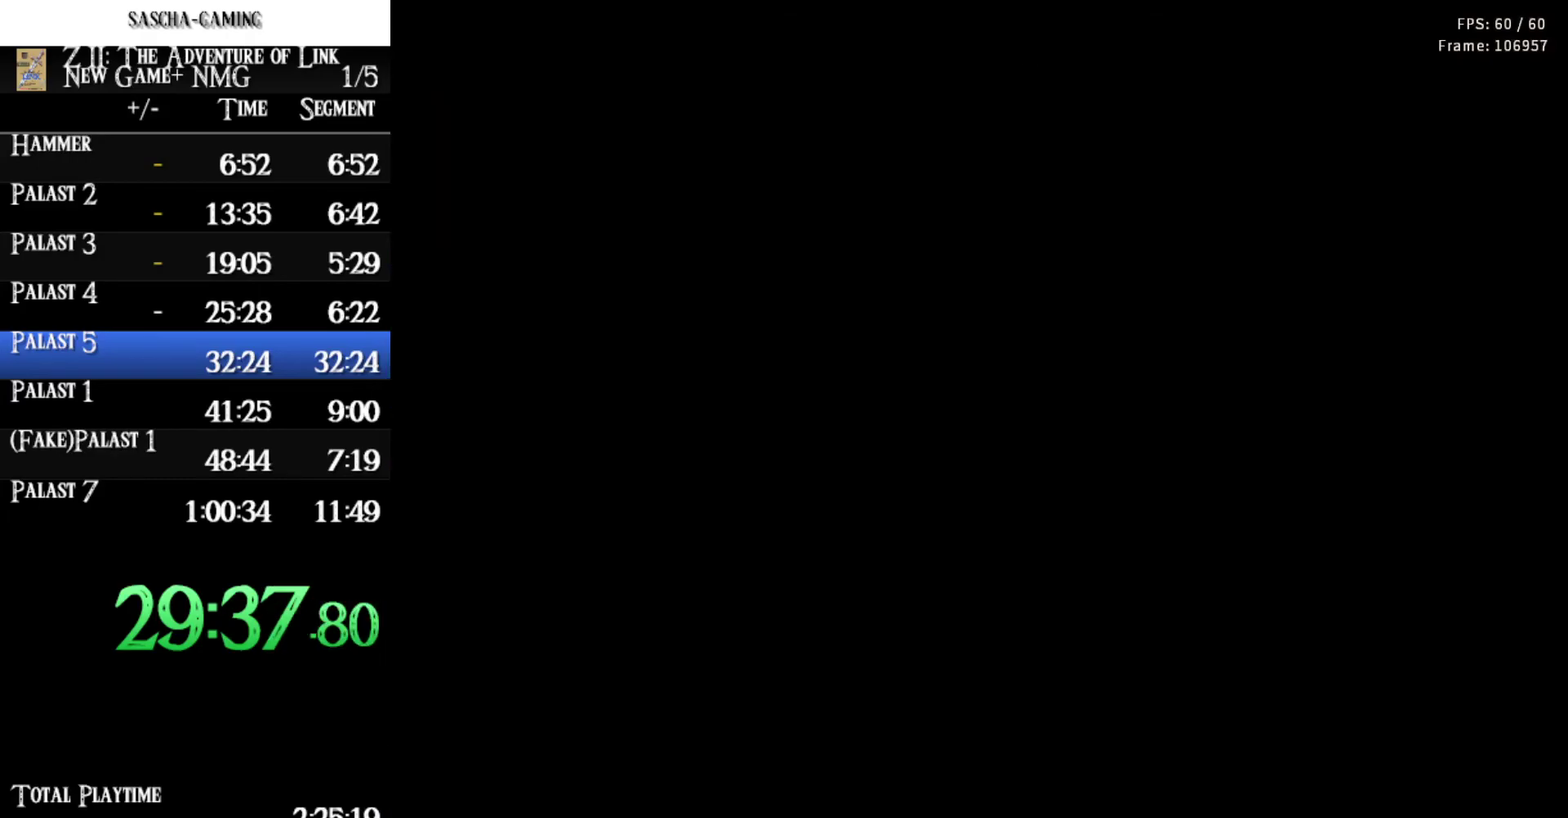
{"buttons": [], "events": [[217, "DPAD_RIGHT", "up"]]}
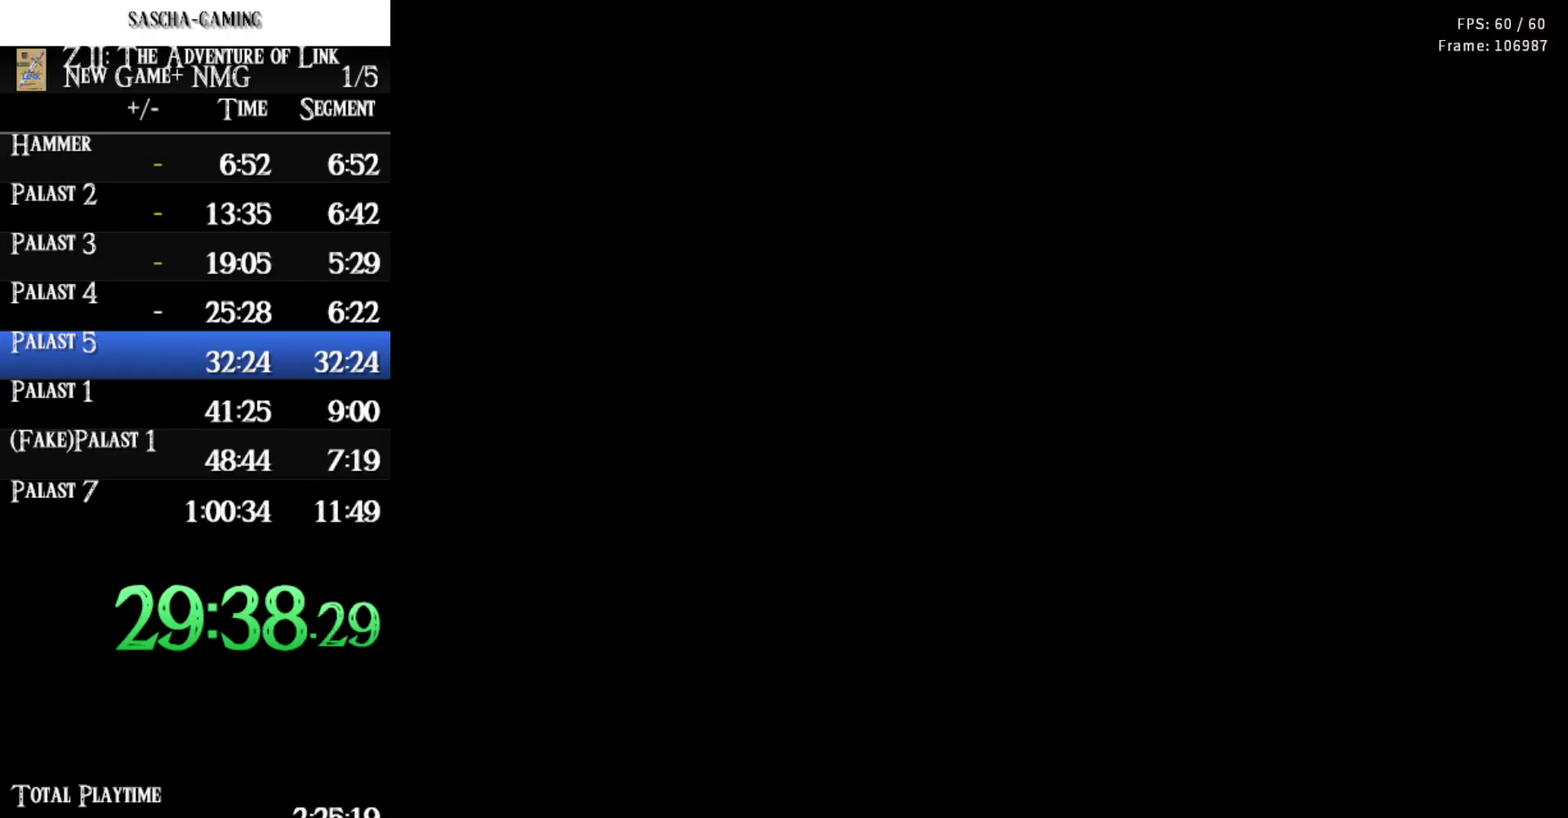
{"buttons": ["DPAD_RIGHT"], "events": [[17, "DPAD_RIGHT", "down"]]}
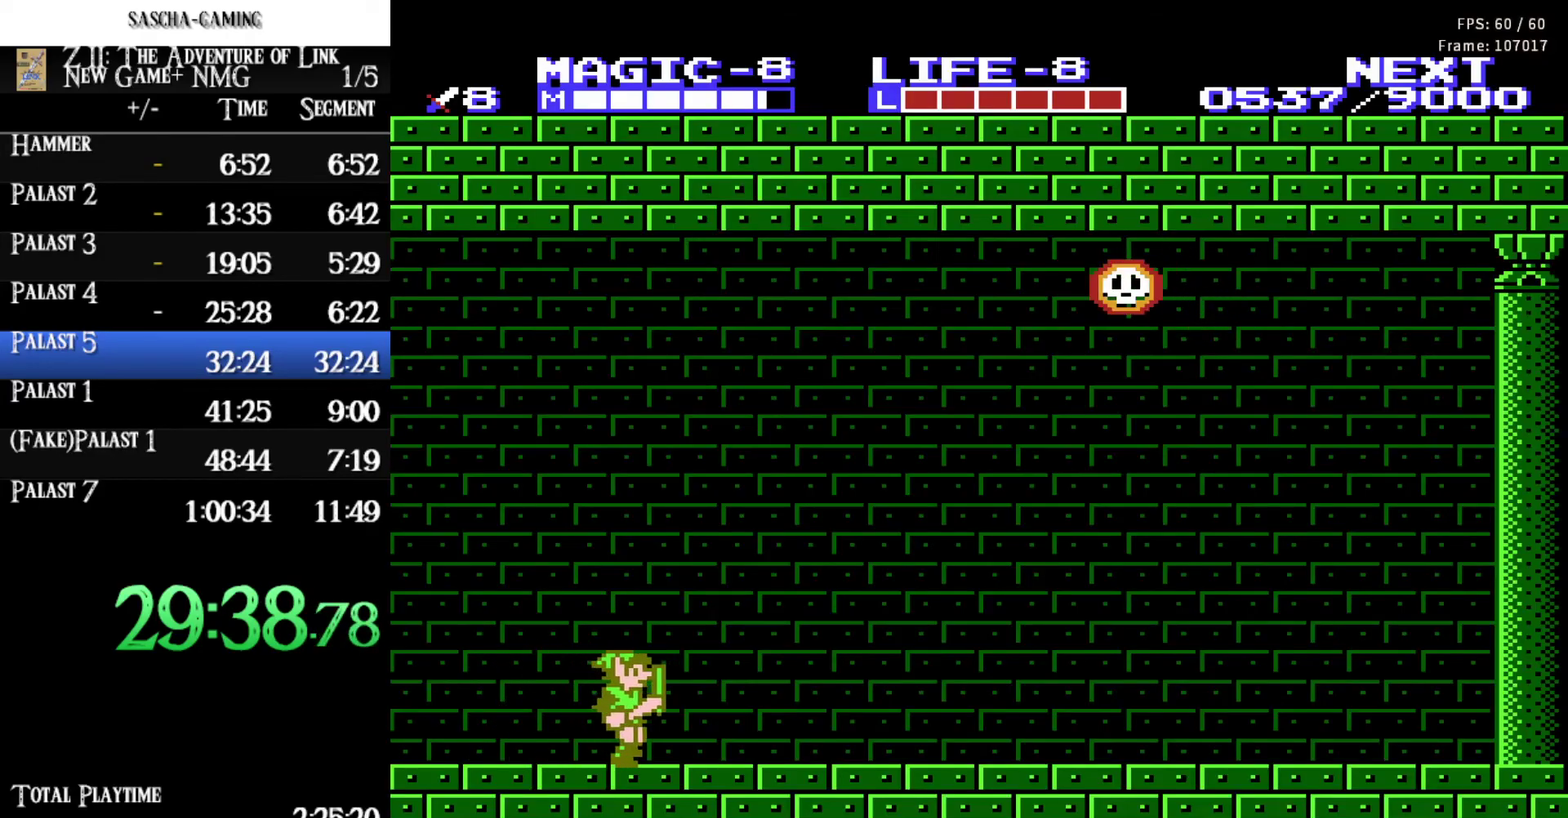
{"buttons": ["DPAD_RIGHT"], "events": []}
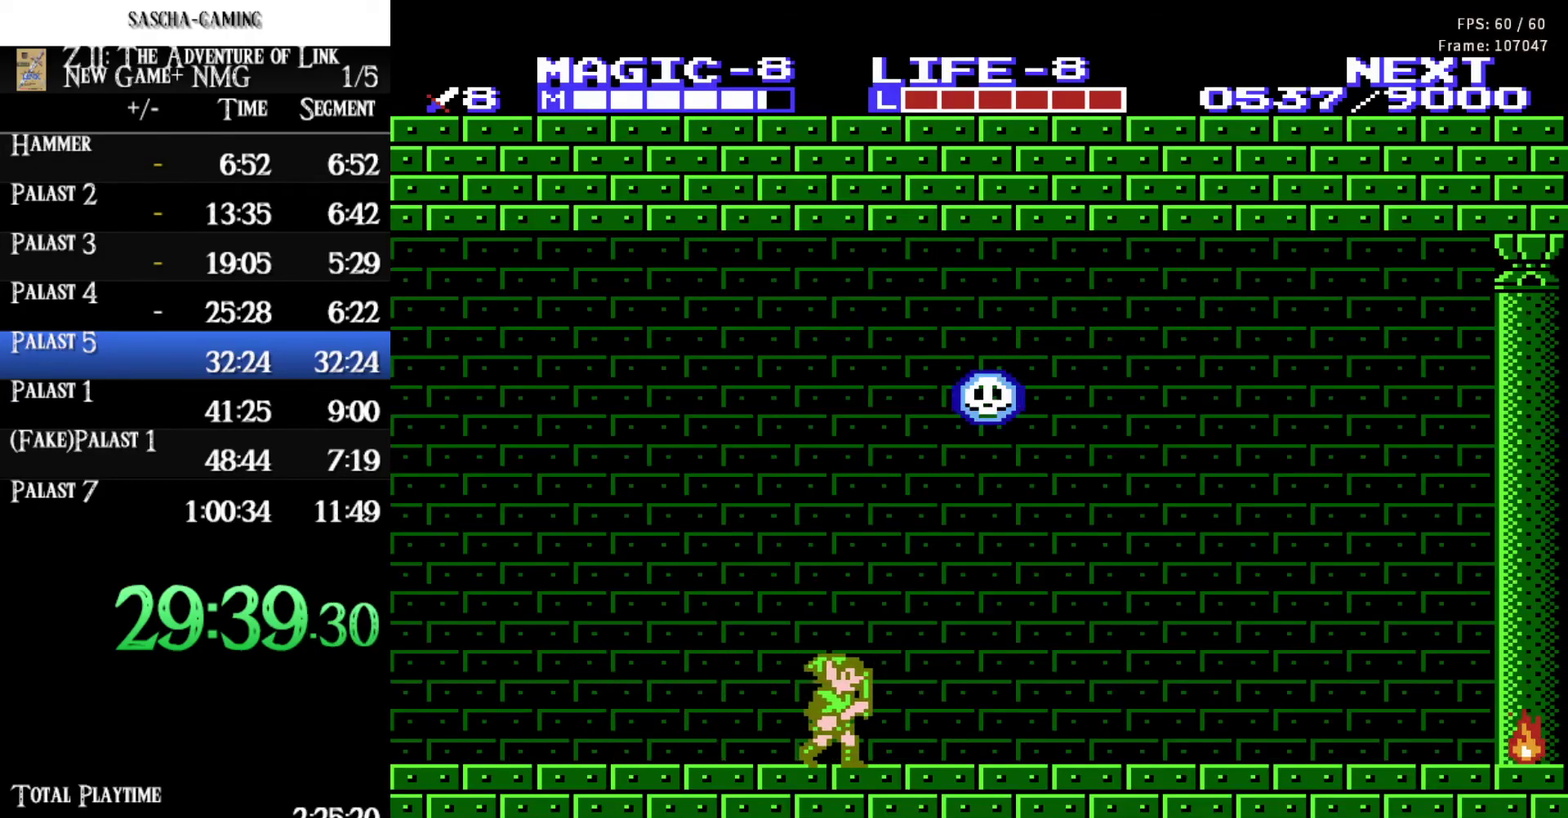
{"buttons": ["DPAD_RIGHT"], "events": []}
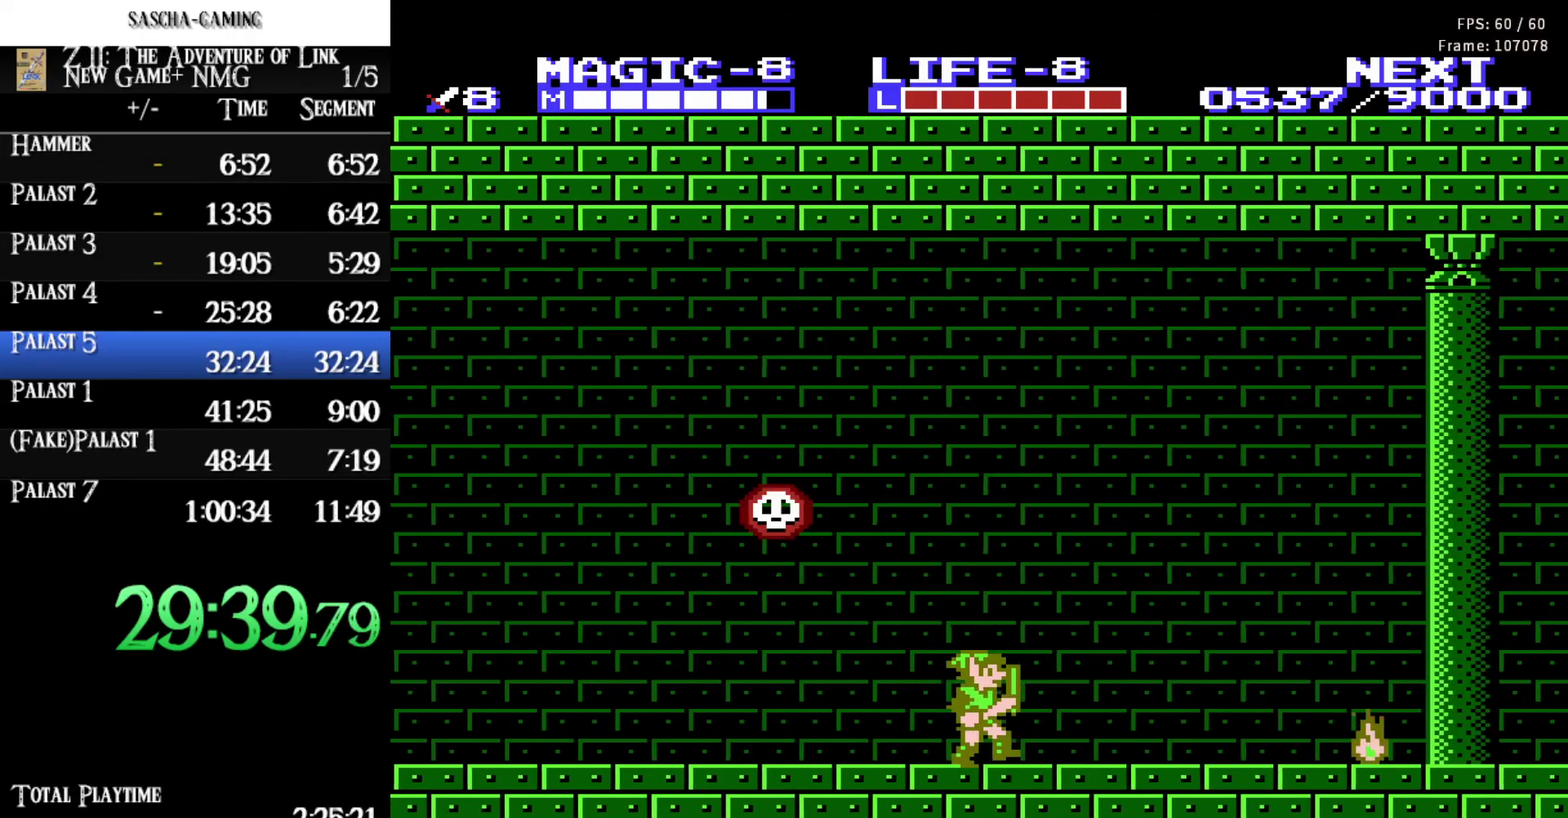
{"buttons": ["DPAD_RIGHT"], "events": []}
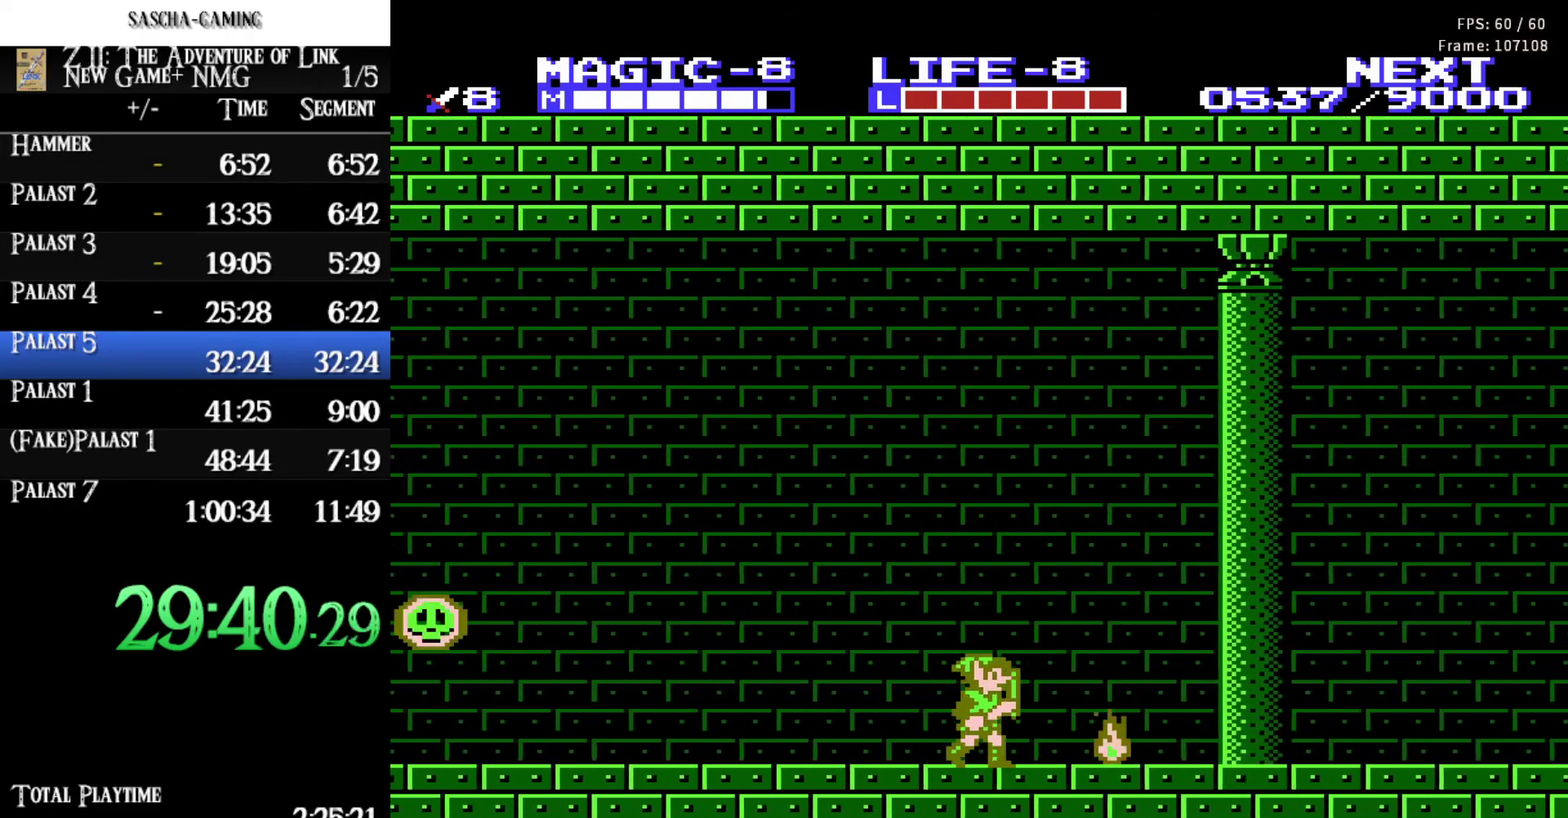
{"buttons": ["DPAD_RIGHT"], "events": [[17, "A", "down"], [83, "DPAD_DOWN", "down"], [100, "DPAD_RIGHT", "up"], [267, "A", "up"], [283, "DPAD_RIGHT", "down"], [300, "DPAD_DOWN", "up"]]}
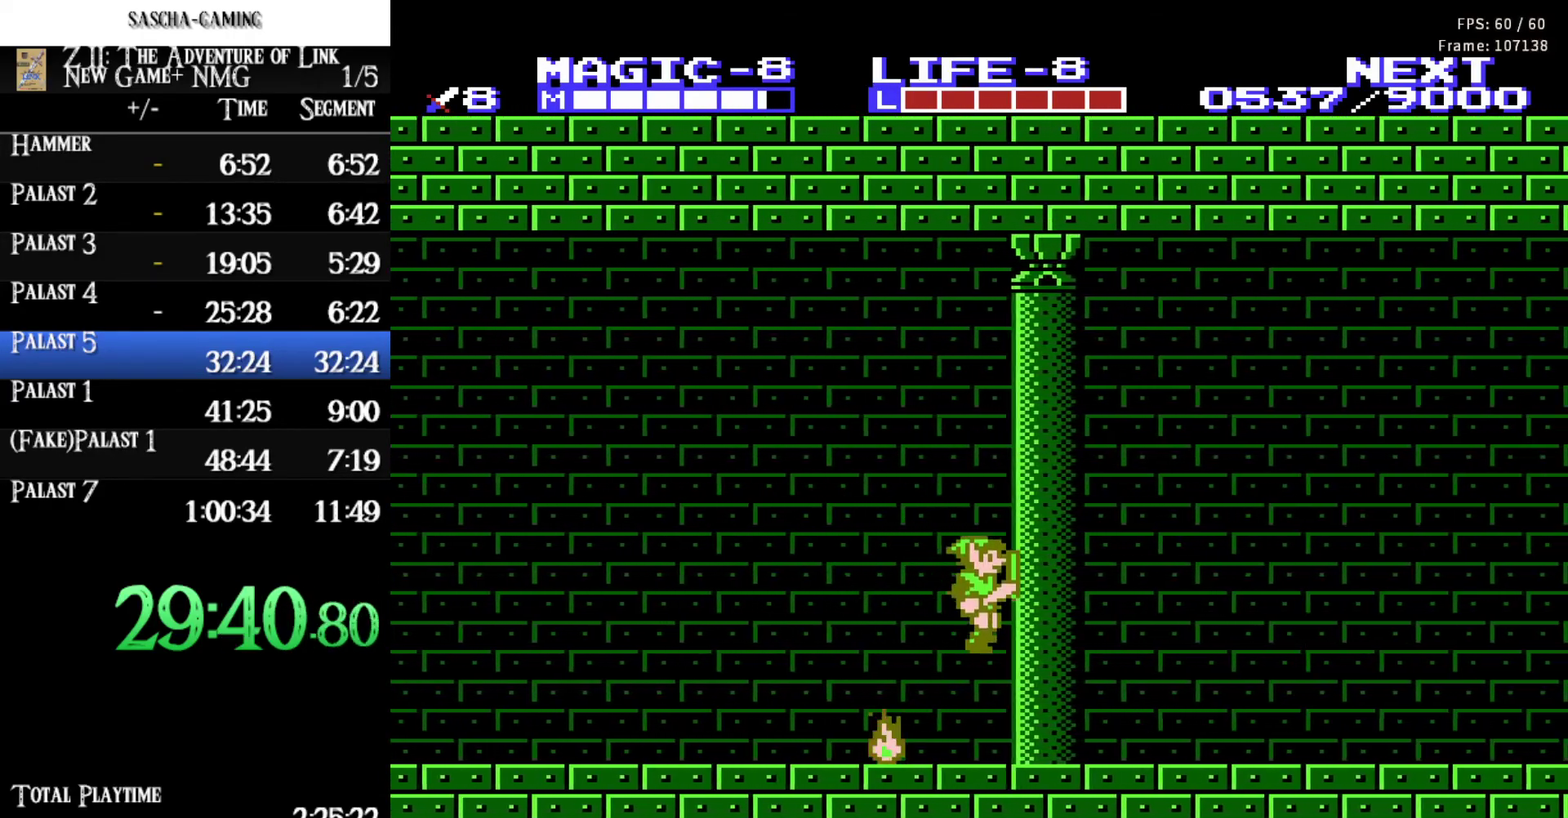
{"buttons": ["DPAD_RIGHT"], "events": []}
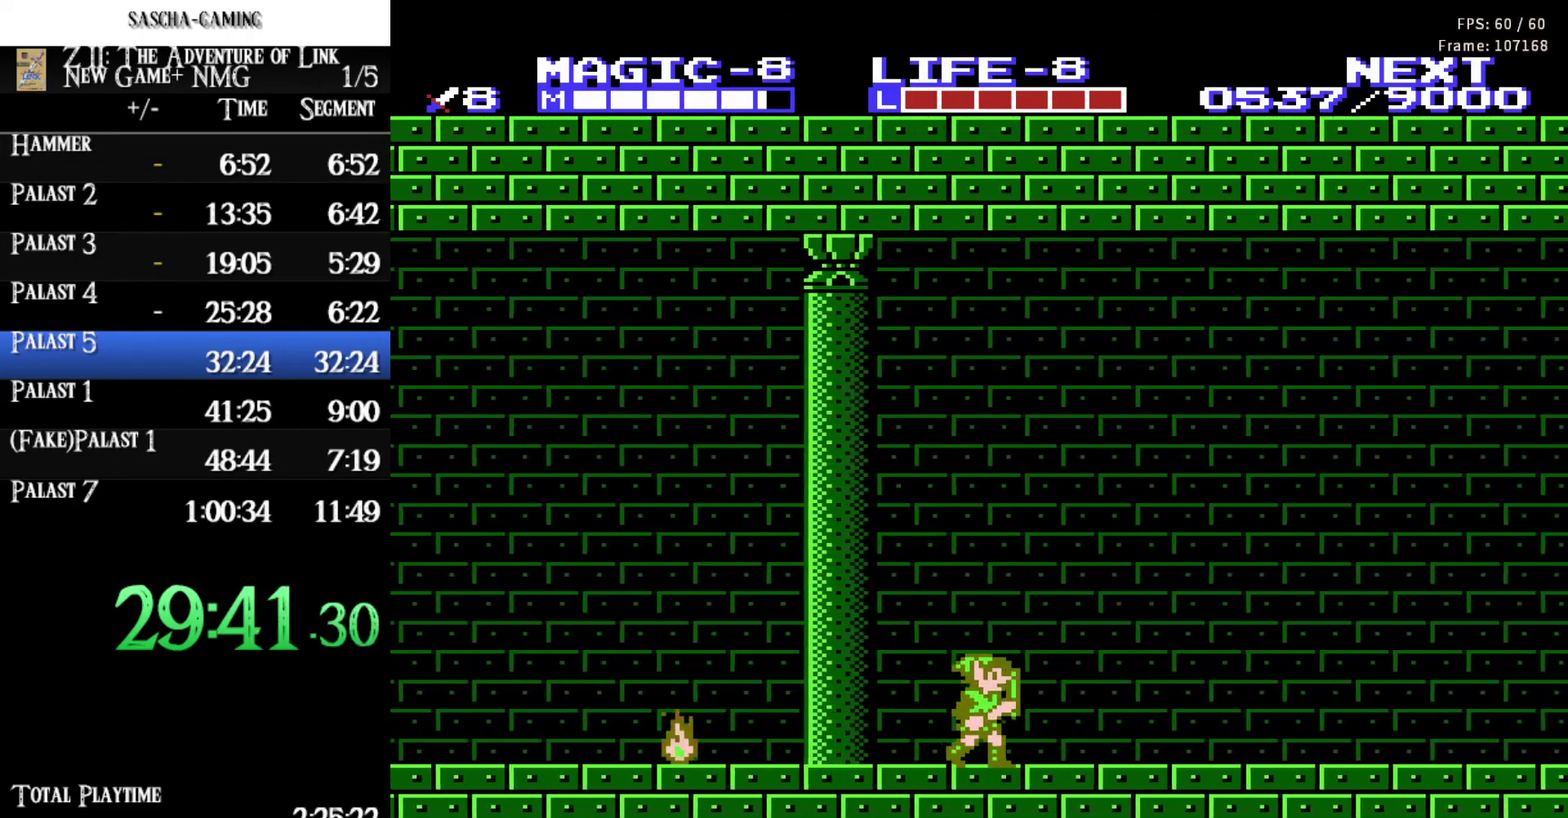
{"buttons": ["DPAD_RIGHT"], "events": []}
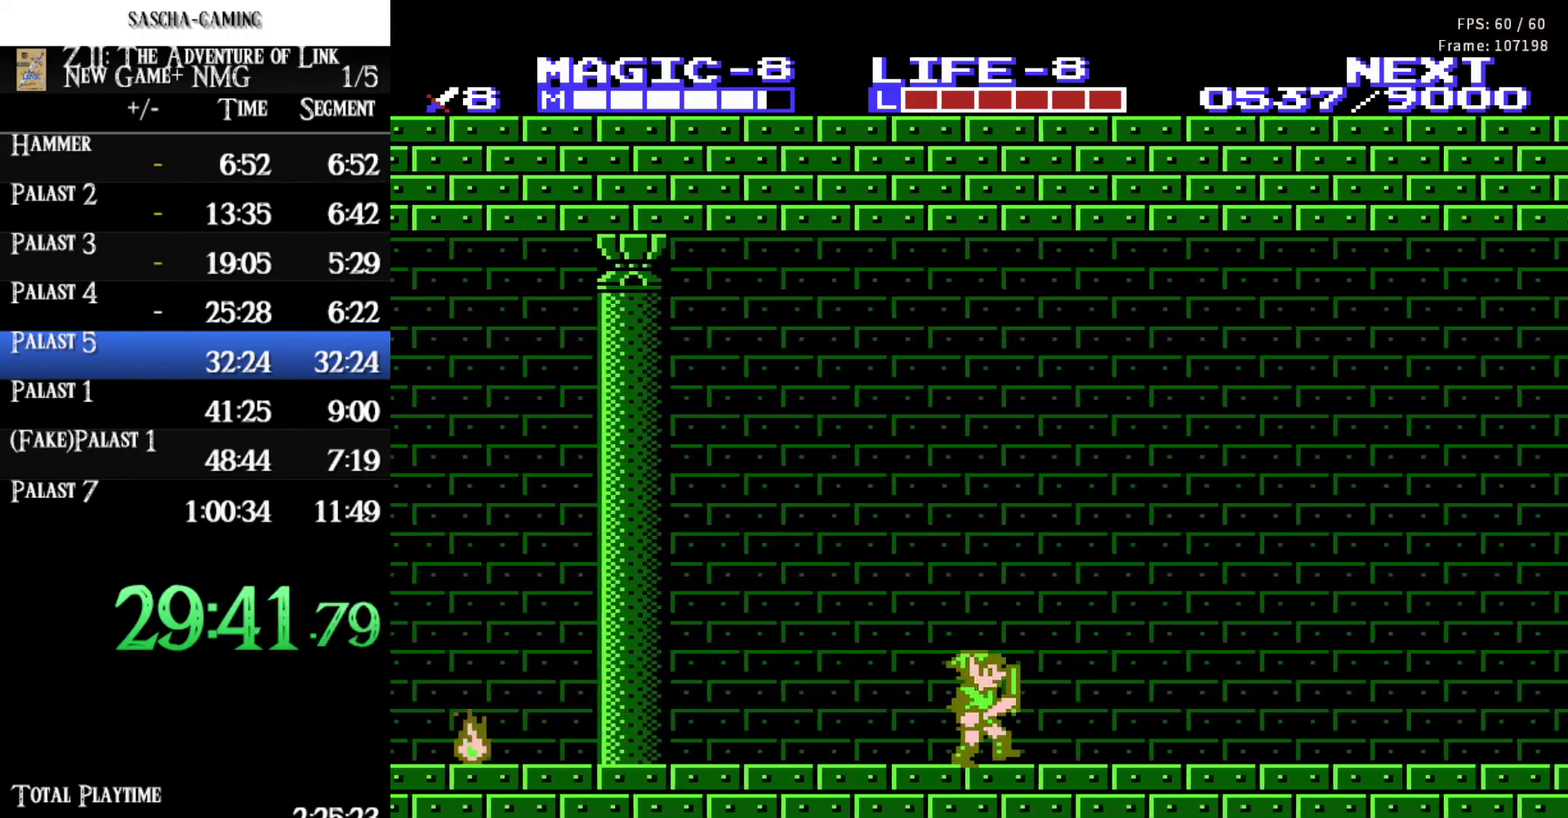
{"buttons": ["DPAD_RIGHT"], "events": []}
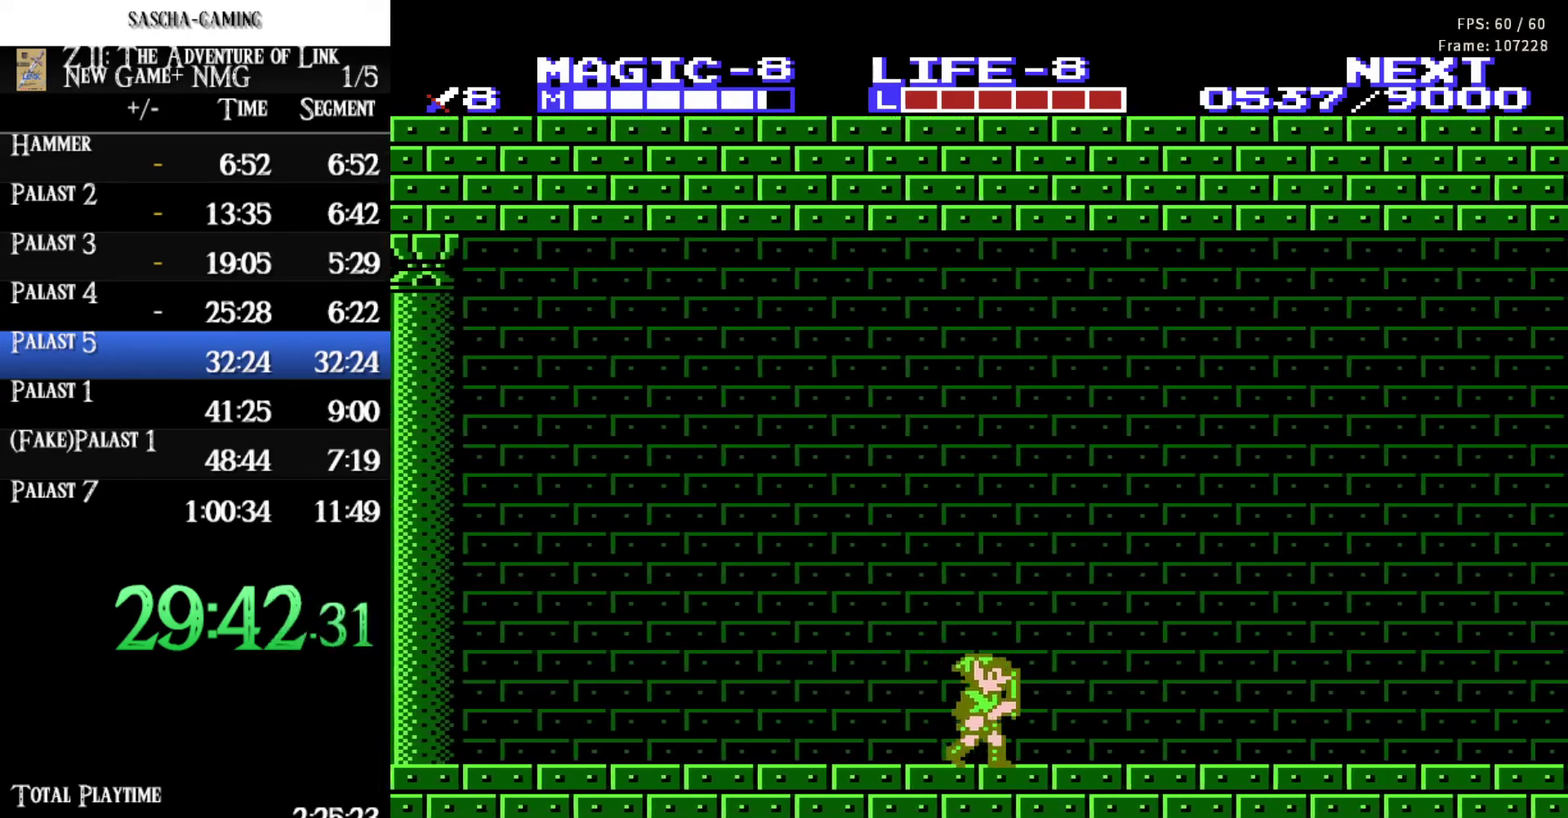
{"buttons": ["DPAD_RIGHT"], "events": []}
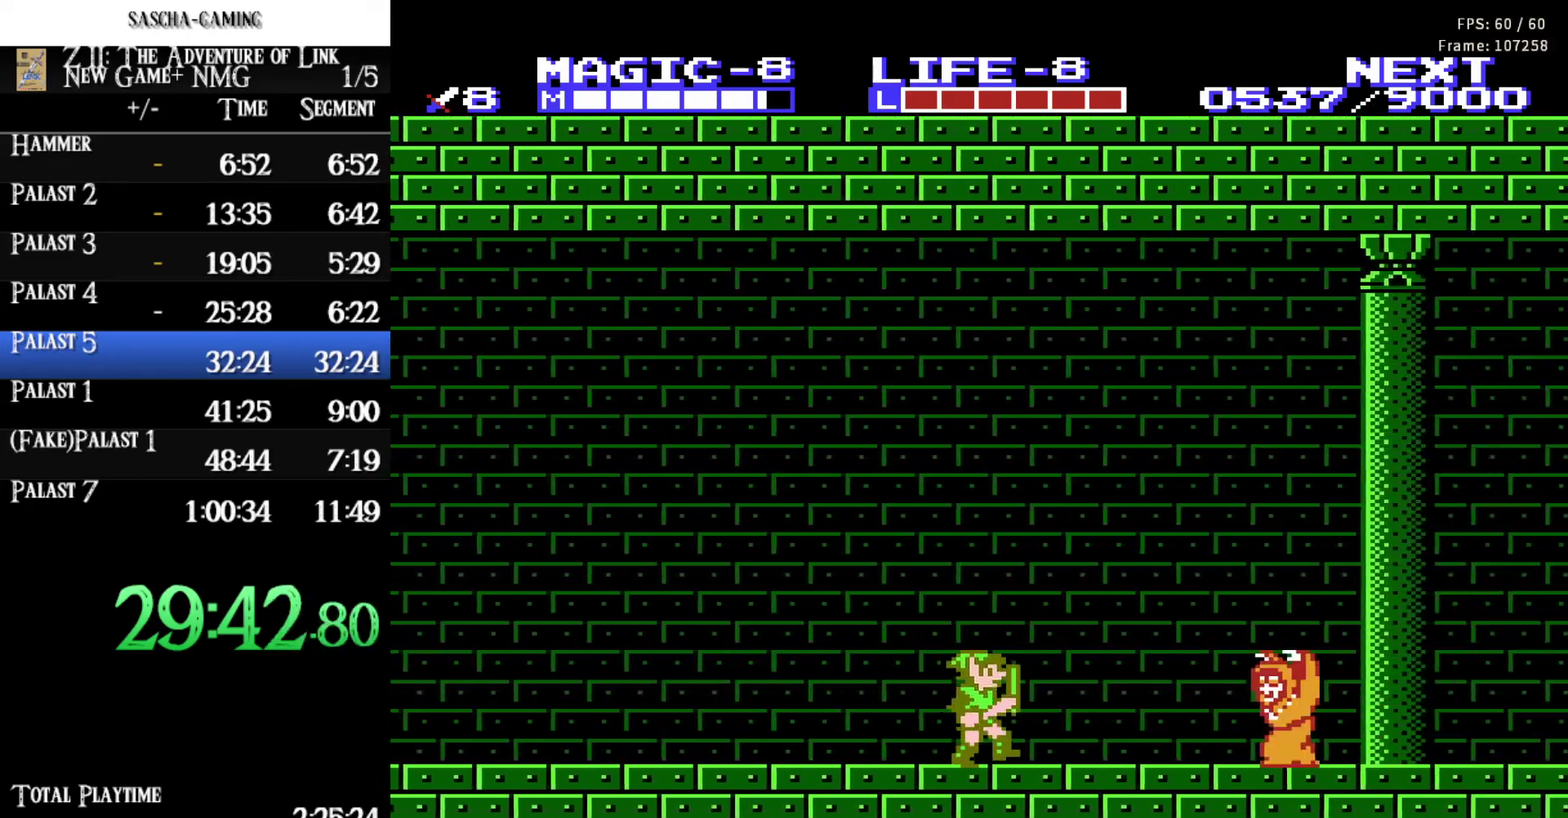
{"buttons": ["DPAD_DOWN"], "events": [[217, "A", "down"], [400, "DPAD_DOWN", "down"], [417, "DPAD_RIGHT", "up"], [433, "A", "up"]]}
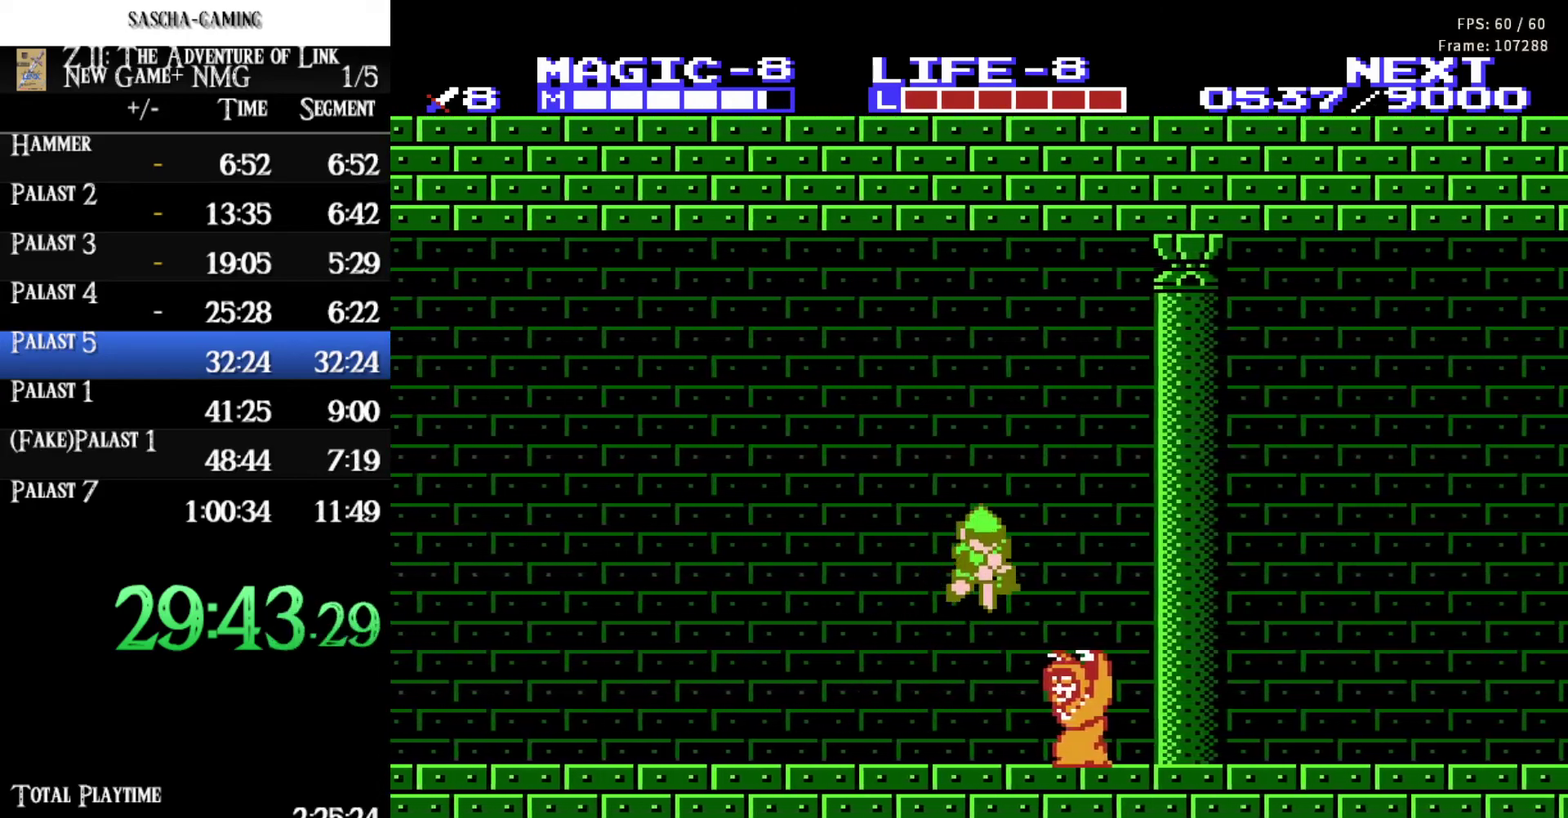
{"buttons": ["DPAD_RIGHT"], "events": [[17, "A", "down"], [500, "A", "up"], [500, "DPAD_DOWN", "up"], [500, "DPAD_RIGHT", "down"]]}
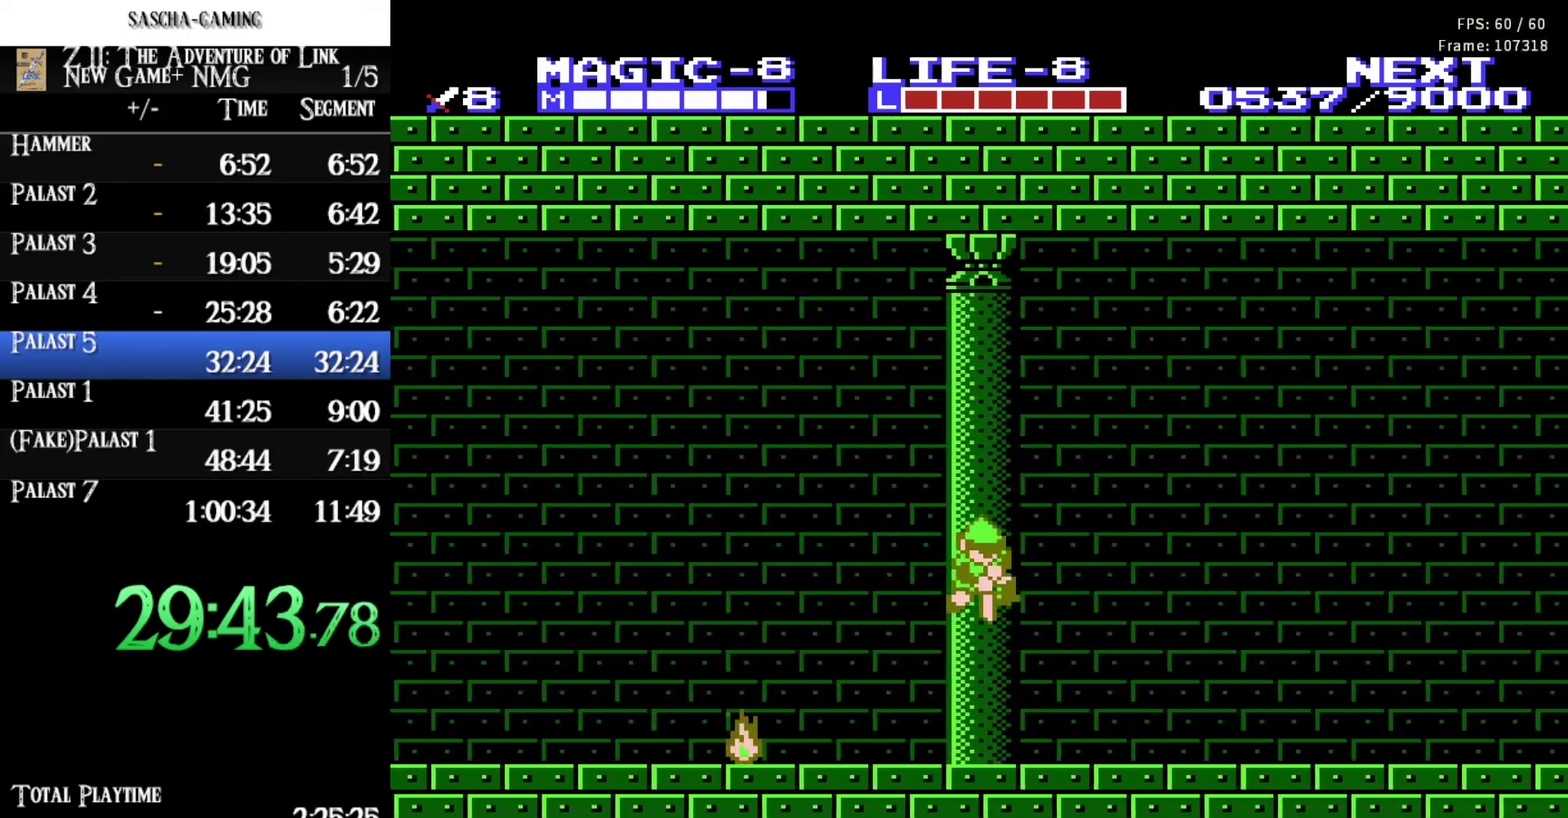
{"buttons": ["DPAD_RIGHT"], "events": []}
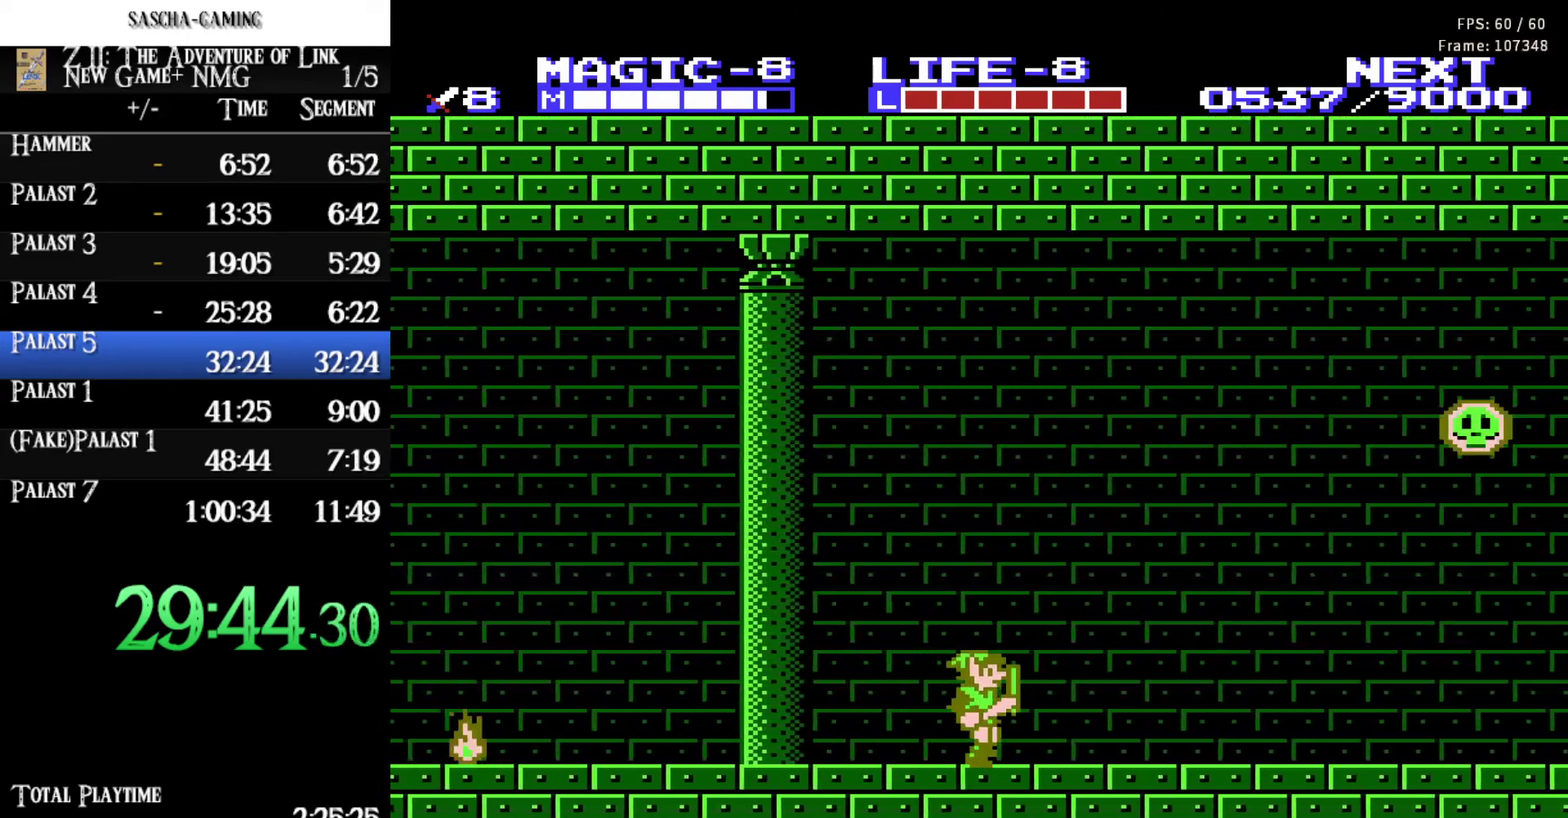
{"buttons": ["A", "DPAD_LEFT"], "events": [[333, "DPAD_RIGHT", "up"], [367, "A", "down"], [367, "DPAD_LEFT", "down"]]}